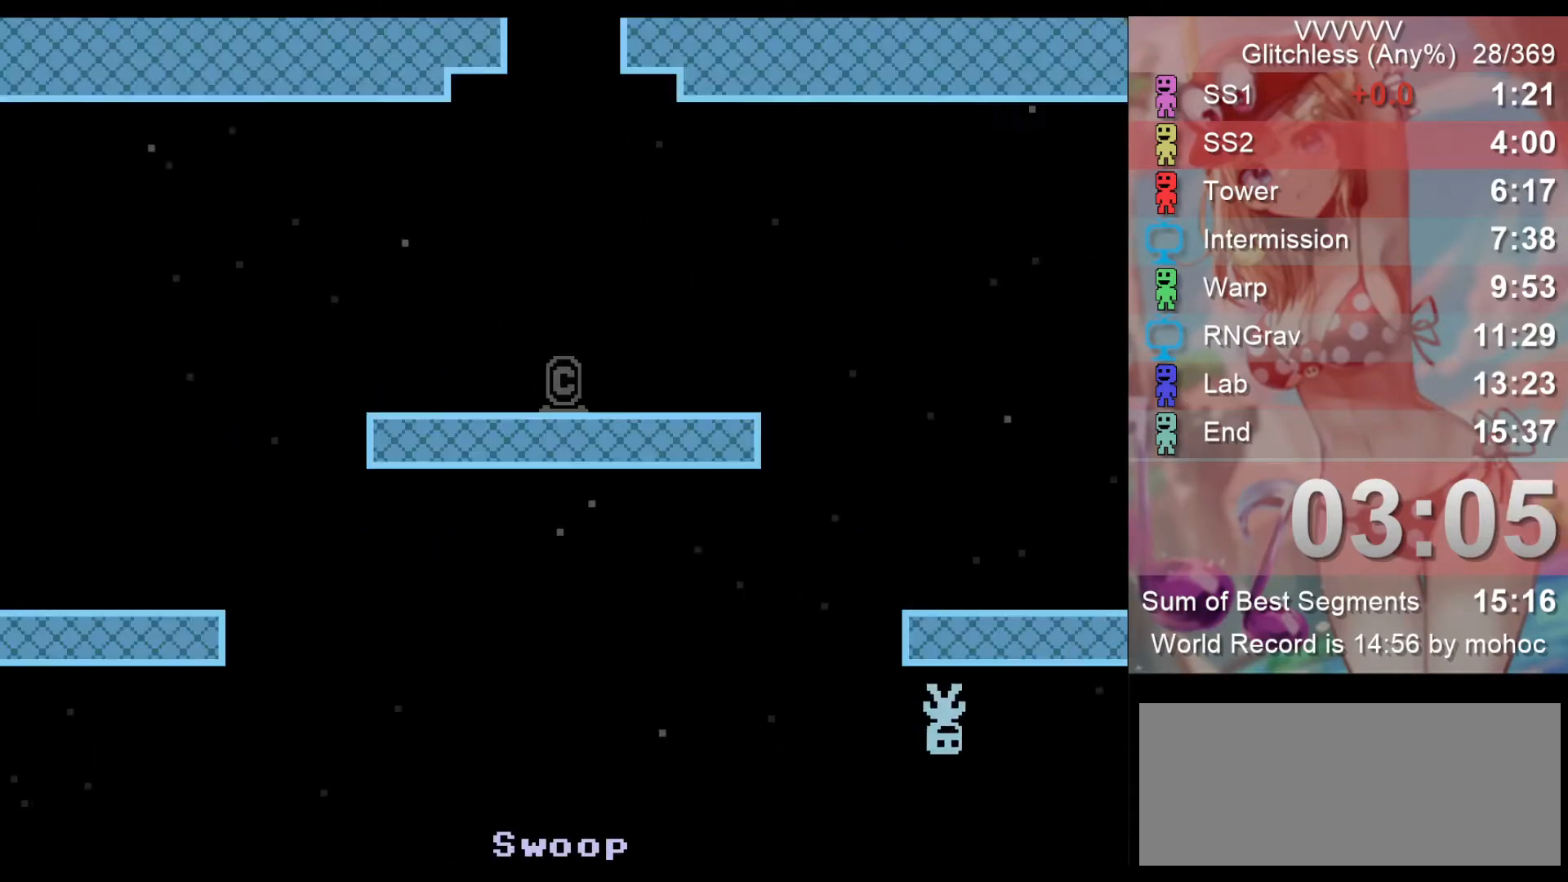
Gameplay with keyboard; each line is a JSON object with the keys held at the frame after it. "events" lists presses ("down") and releases ("up") of "down", "left", "return", "right", "space", "up", "v" and "z" between this image and that frame as [ms after this image, input, new state], when the widget could be followed in between. No other keys are recorded. Mouse input is not recorded.
{"keys": ["right"], "events": [[267, "z", "up"]]}
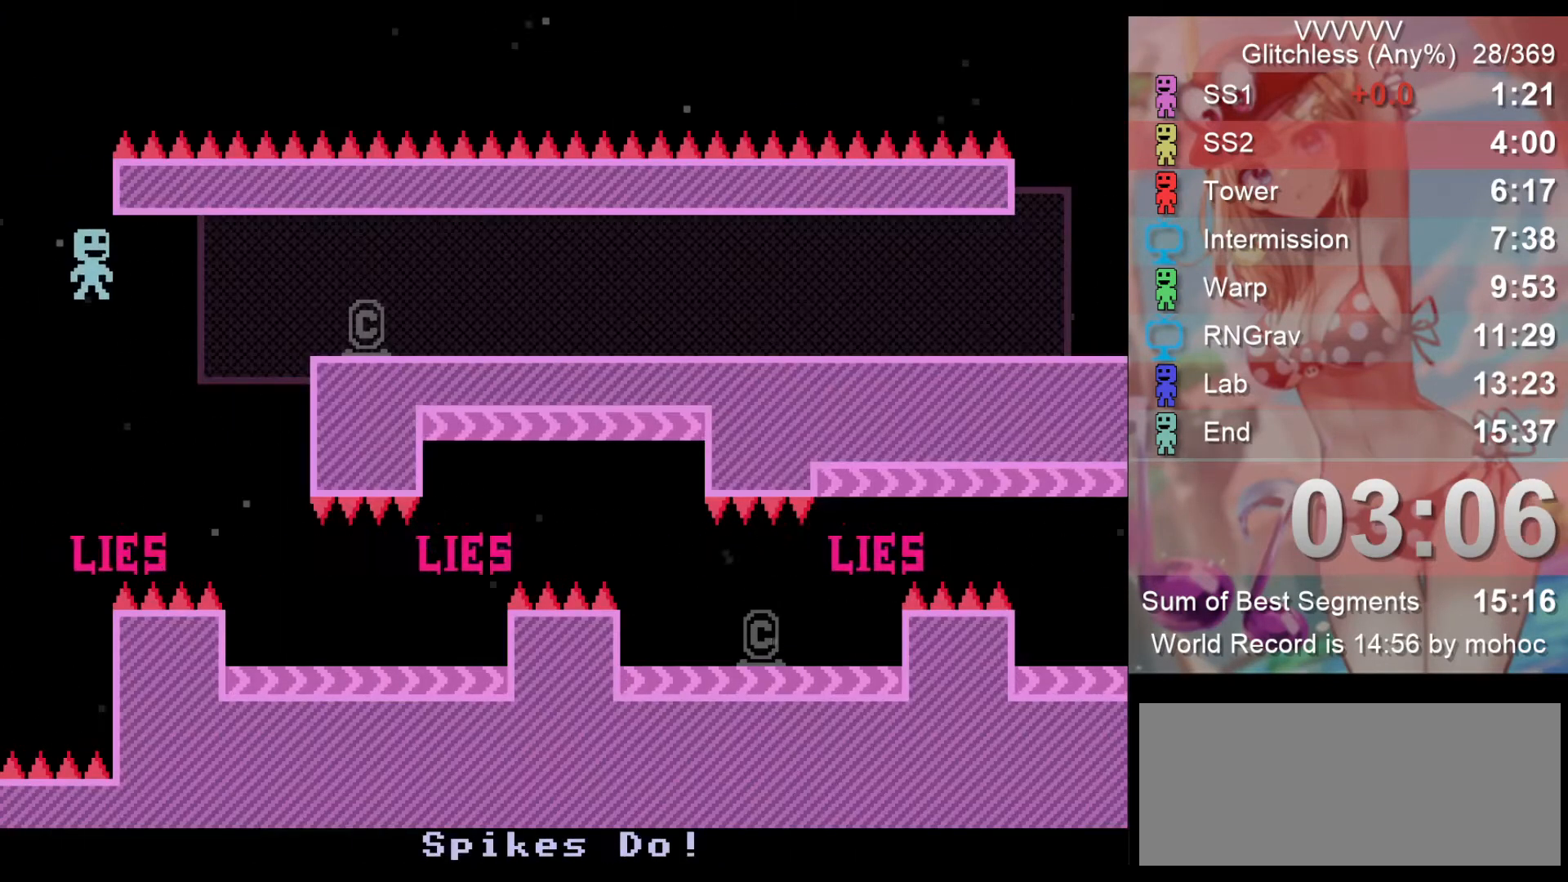
{"keys": ["right"], "events": []}
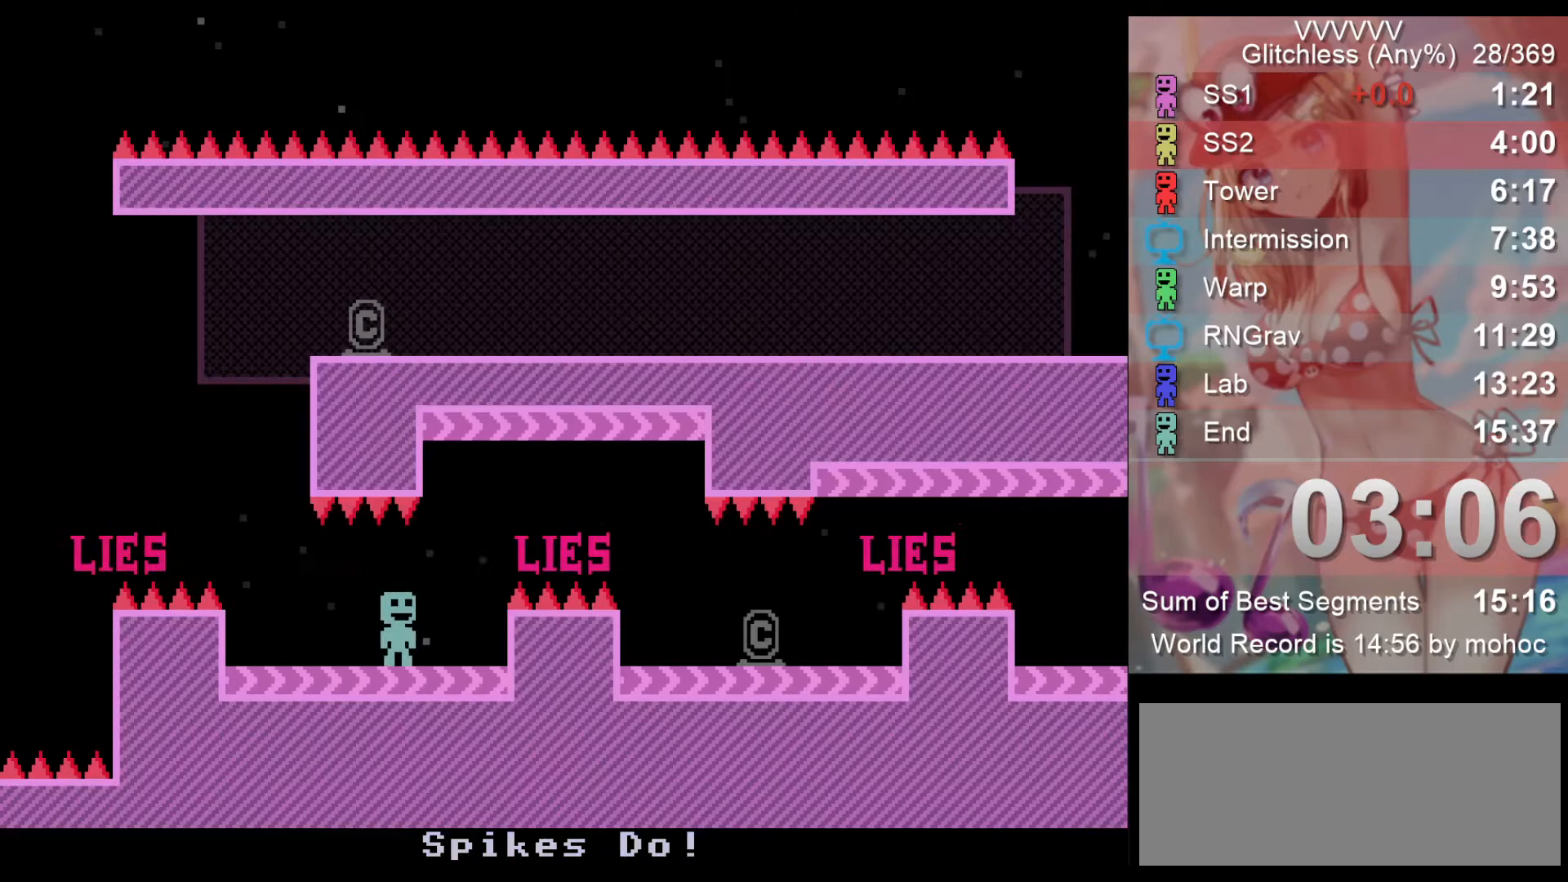
{"keys": ["right", "z"], "events": [[33, "z", "down"], [167, "z", "up"], [267, "z", "down"], [400, "z", "up"], [500, "z", "down"]]}
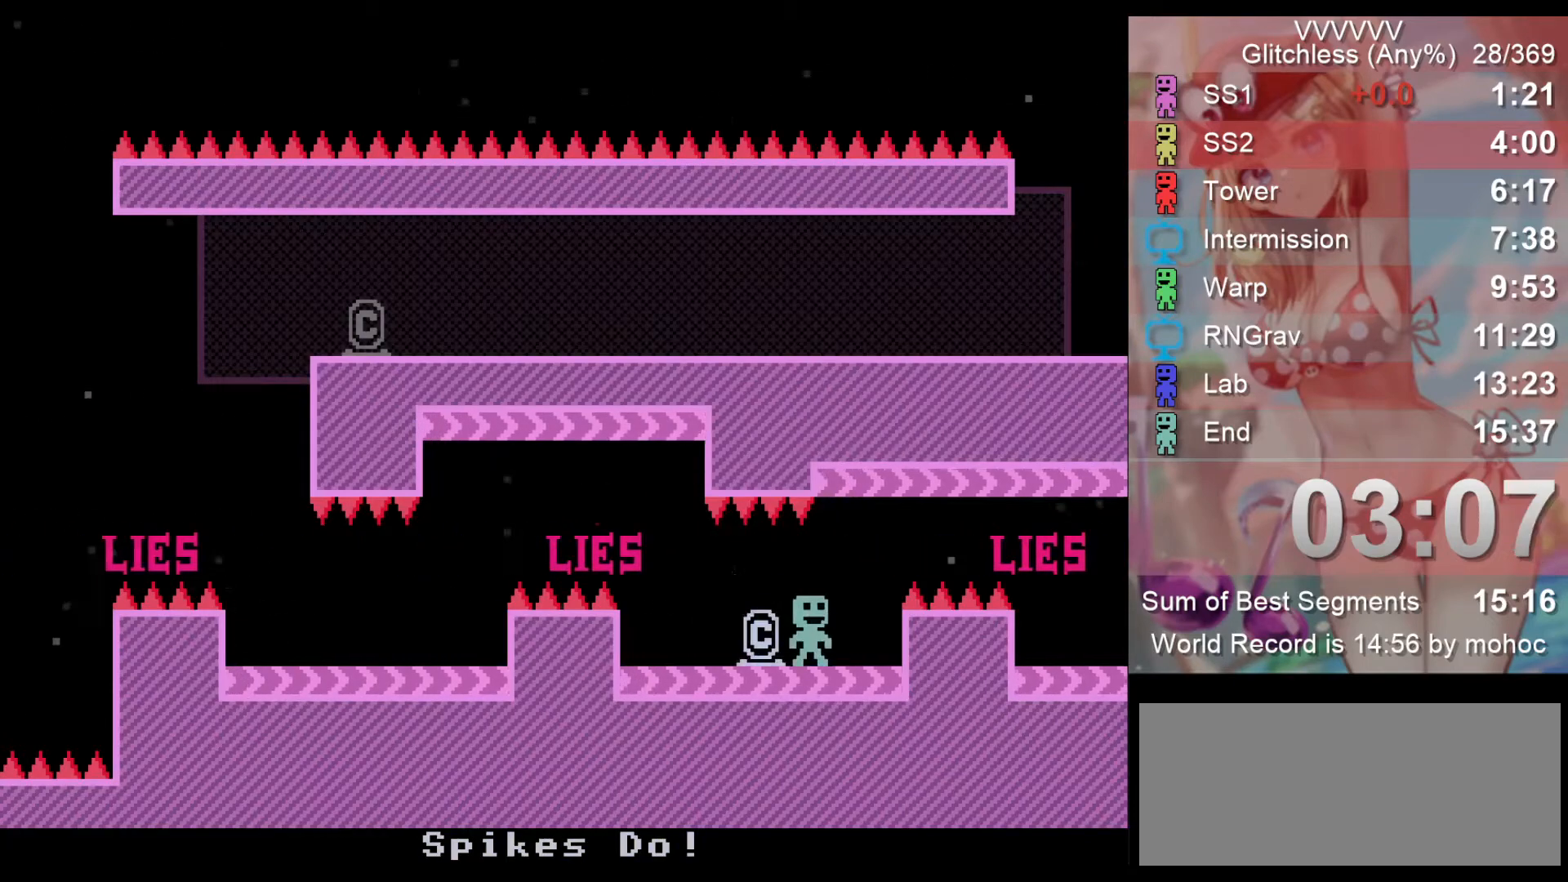
{"keys": ["right"], "events": [[200, "z", "up"], [233, "z", "down"], [367, "z", "up"]]}
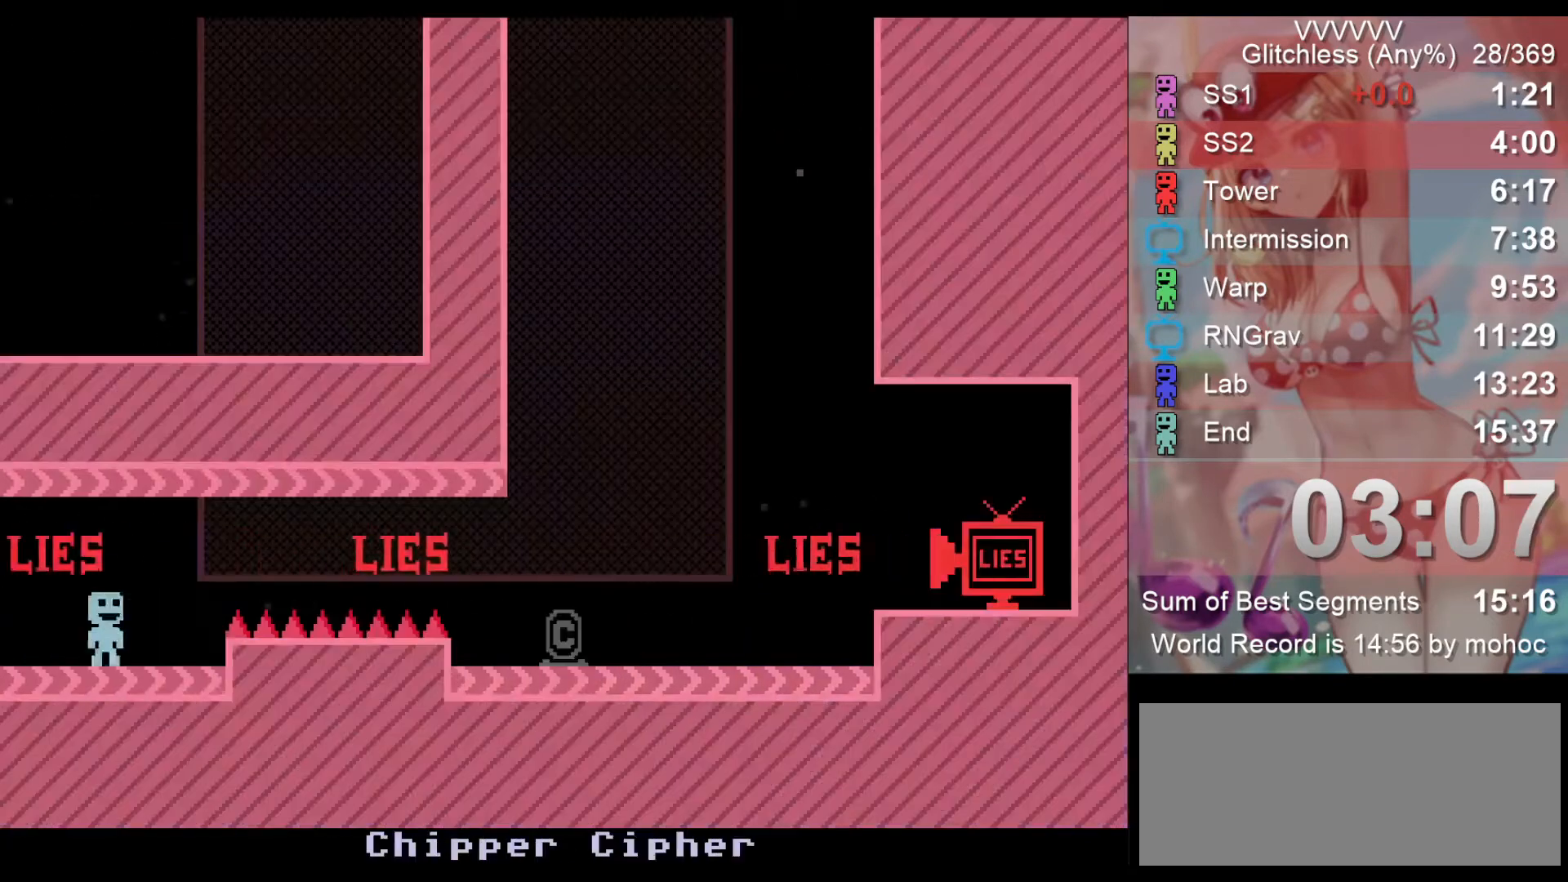
{"keys": ["right"], "events": [[333, "z", "down"], [433, "z", "up"]]}
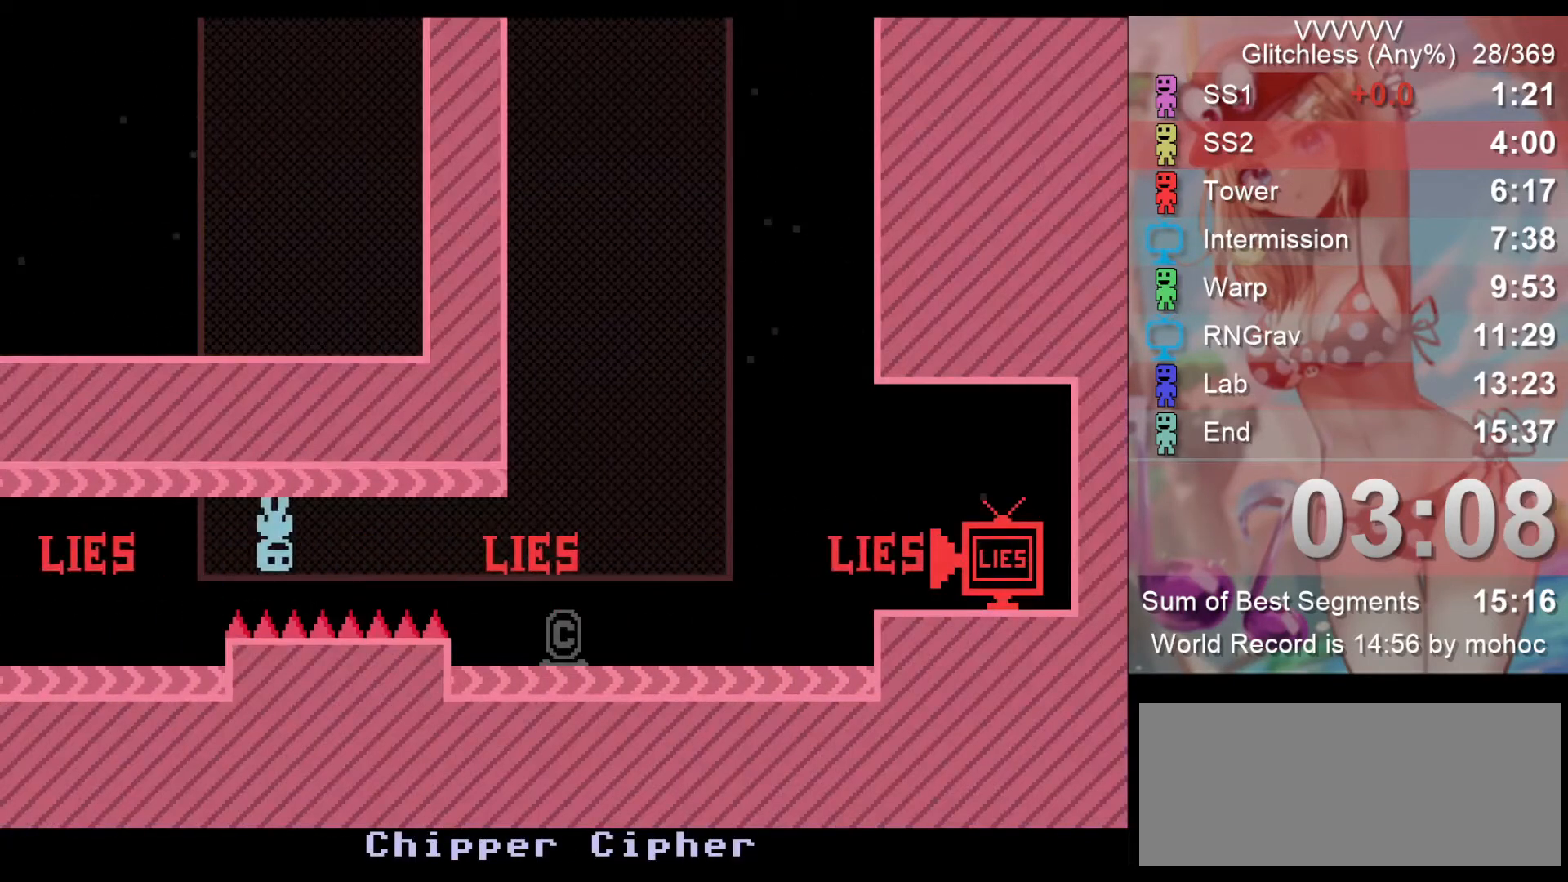
{"keys": ["left"], "events": [[367, "left", "down"], [433, "right", "up"]]}
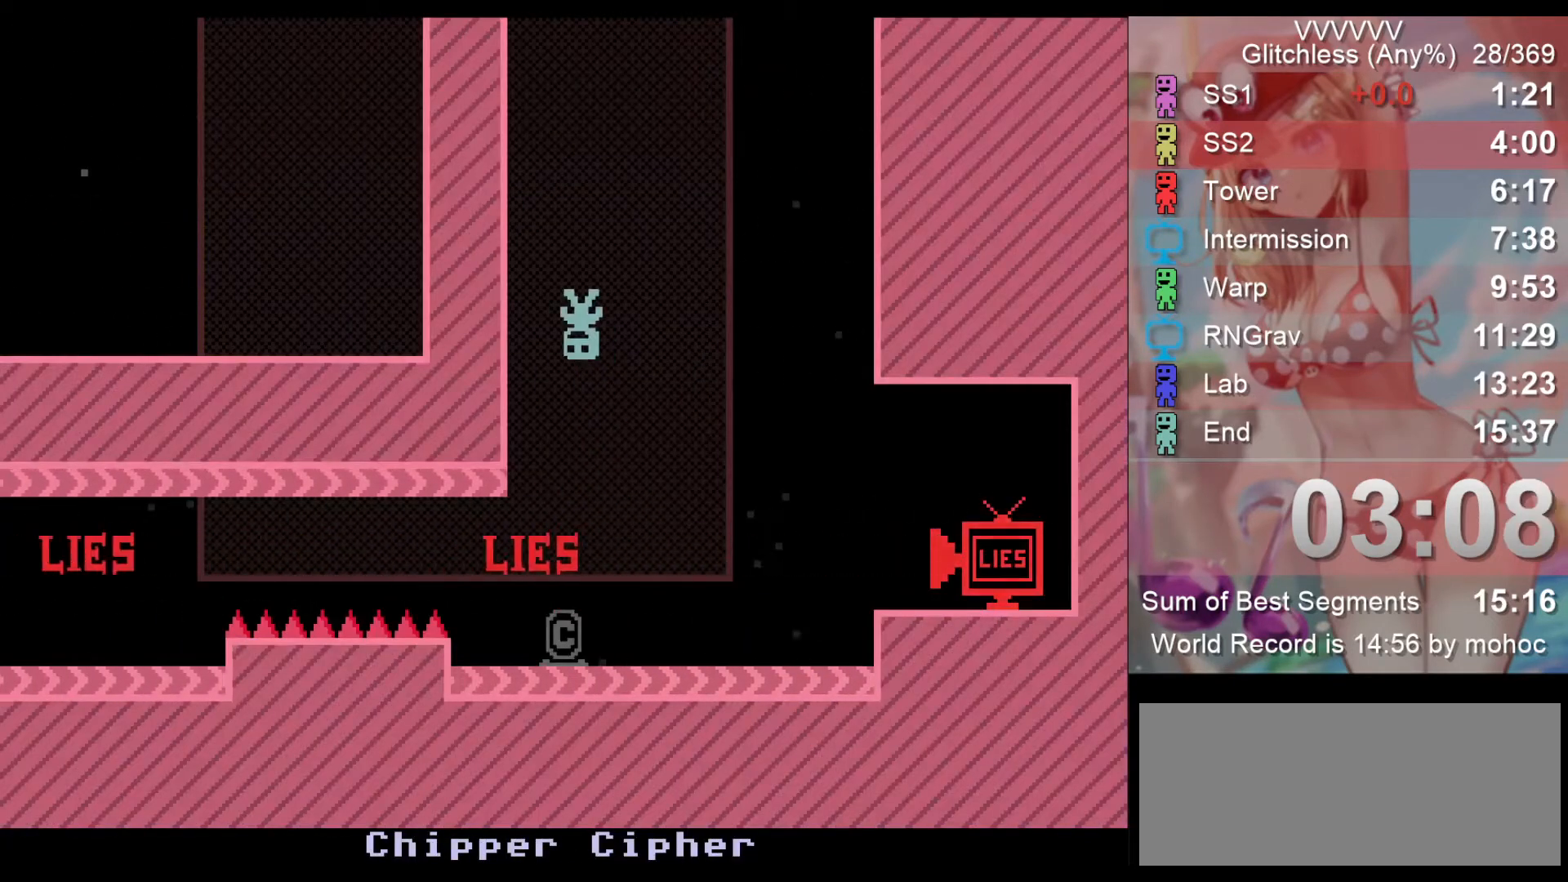
{"keys": ["left"], "events": []}
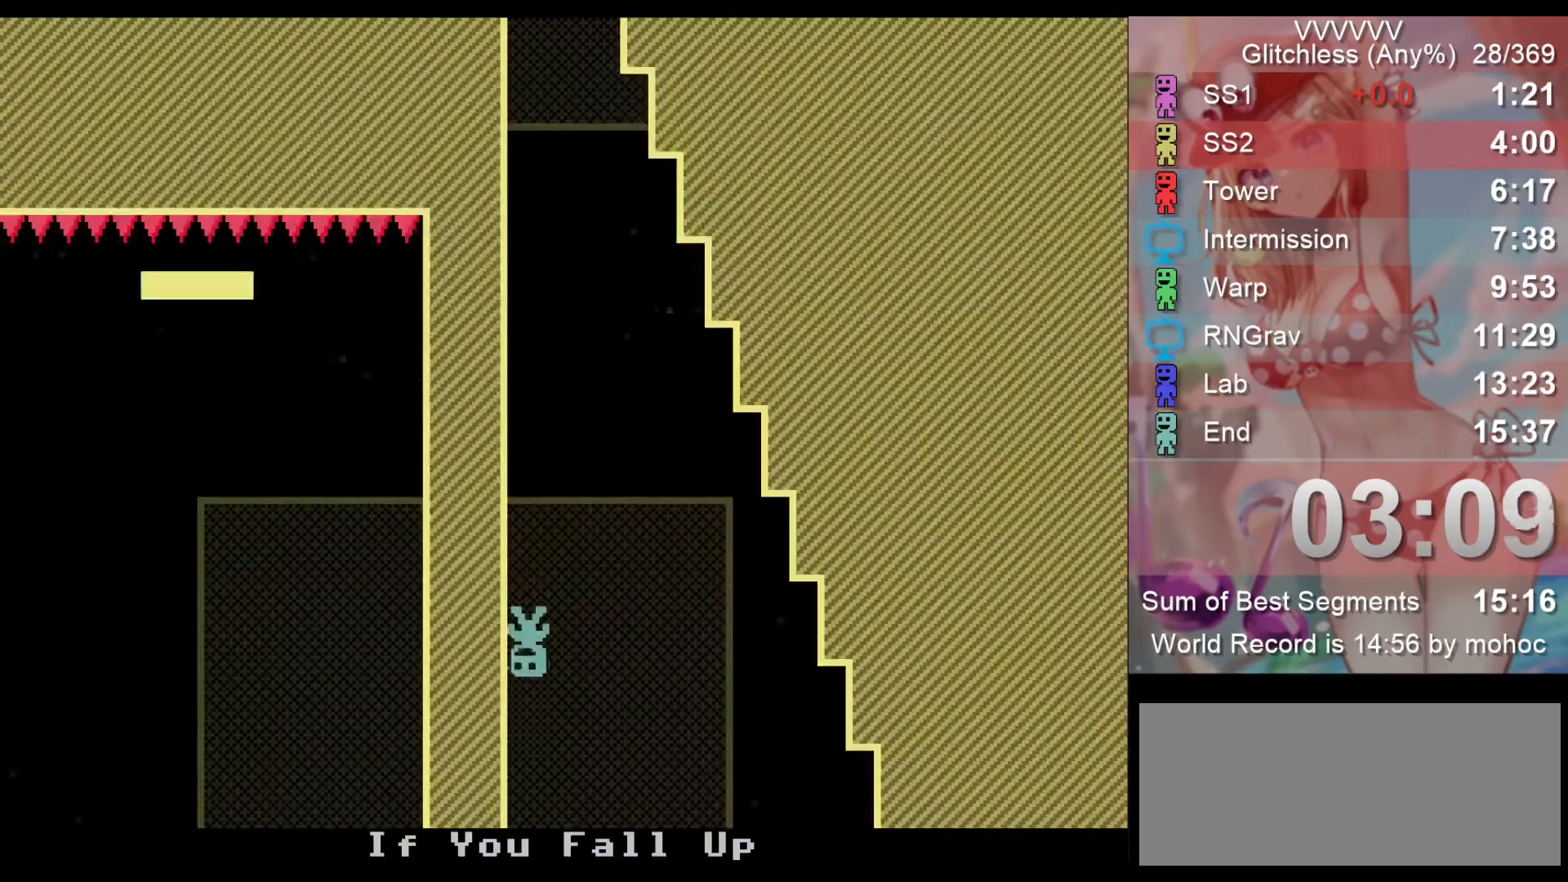
{"keys": ["left"], "events": []}
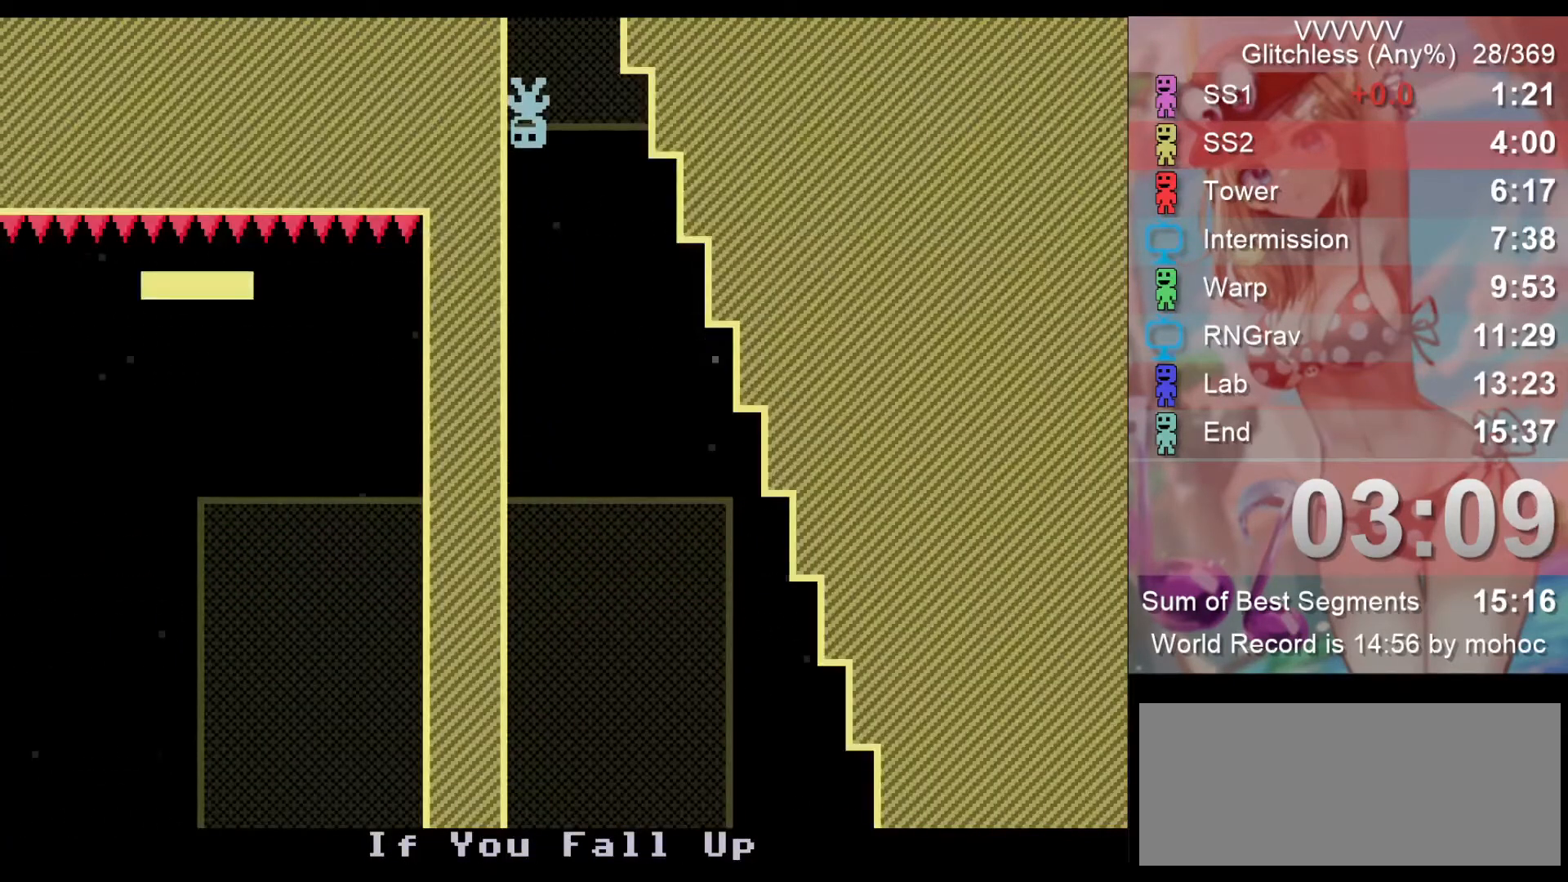
{"keys": ["left"], "events": []}
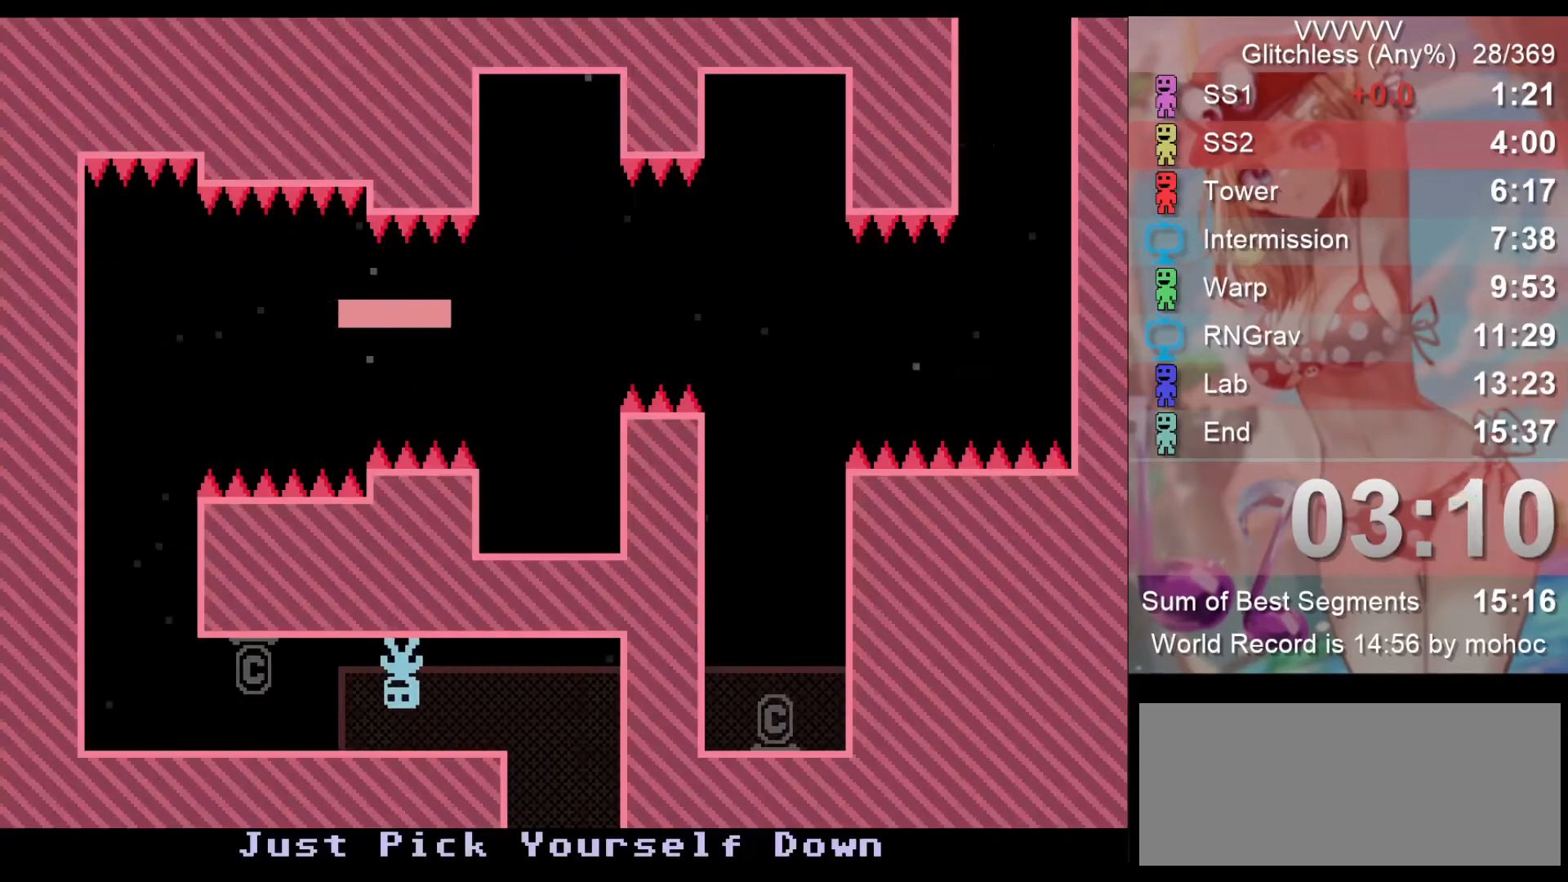
{"keys": [], "events": [[300, "z", "down"], [433, "left", "up"], [433, "right", "down"], [433, "z", "up"], [500, "right", "up"]]}
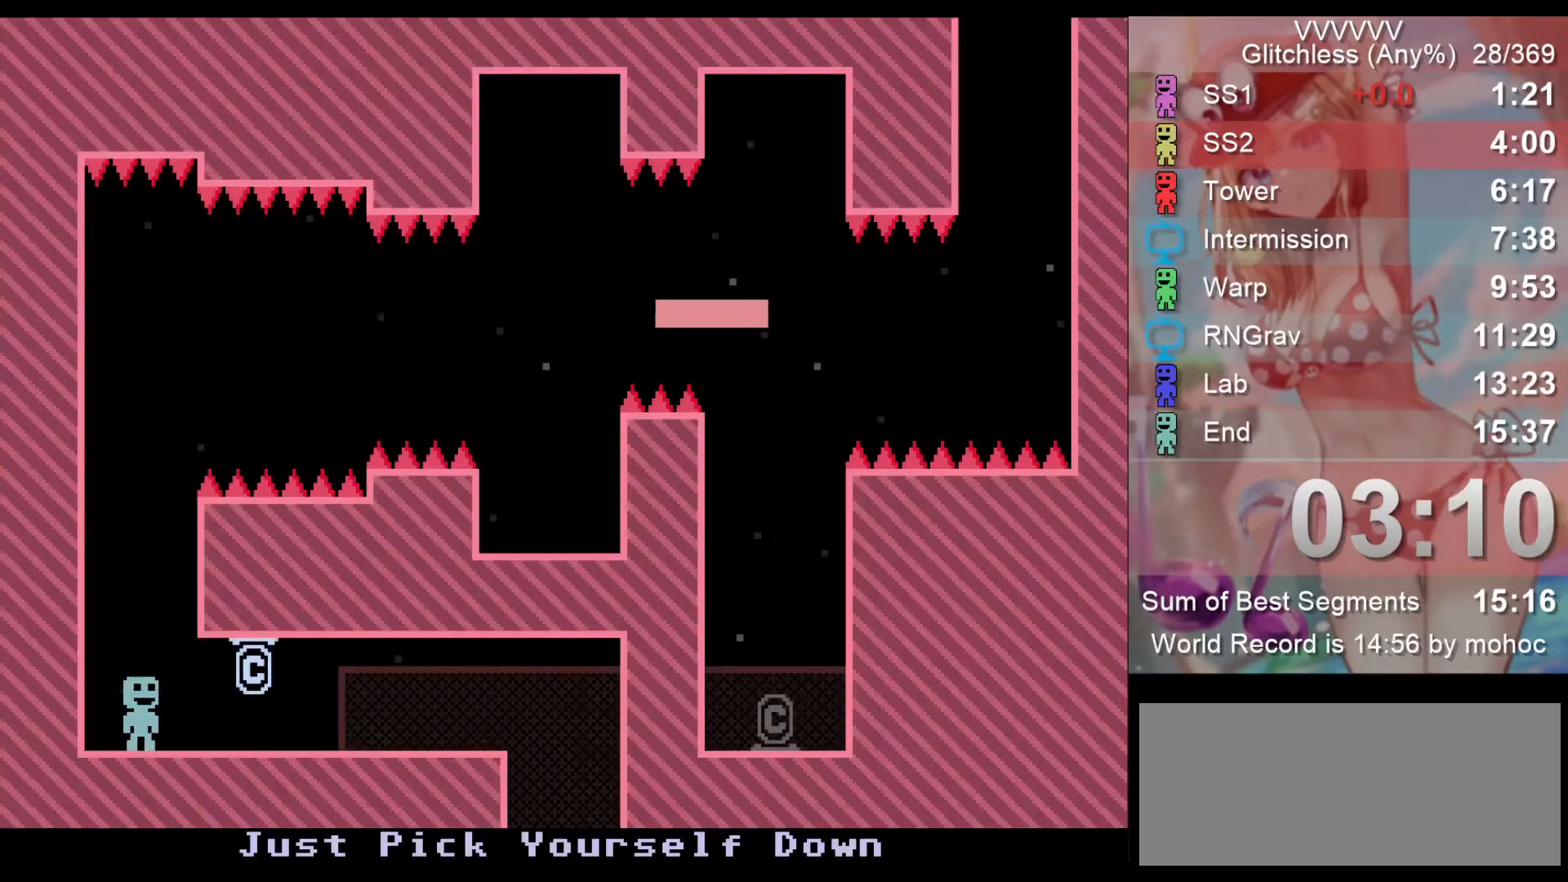
{"keys": [], "events": []}
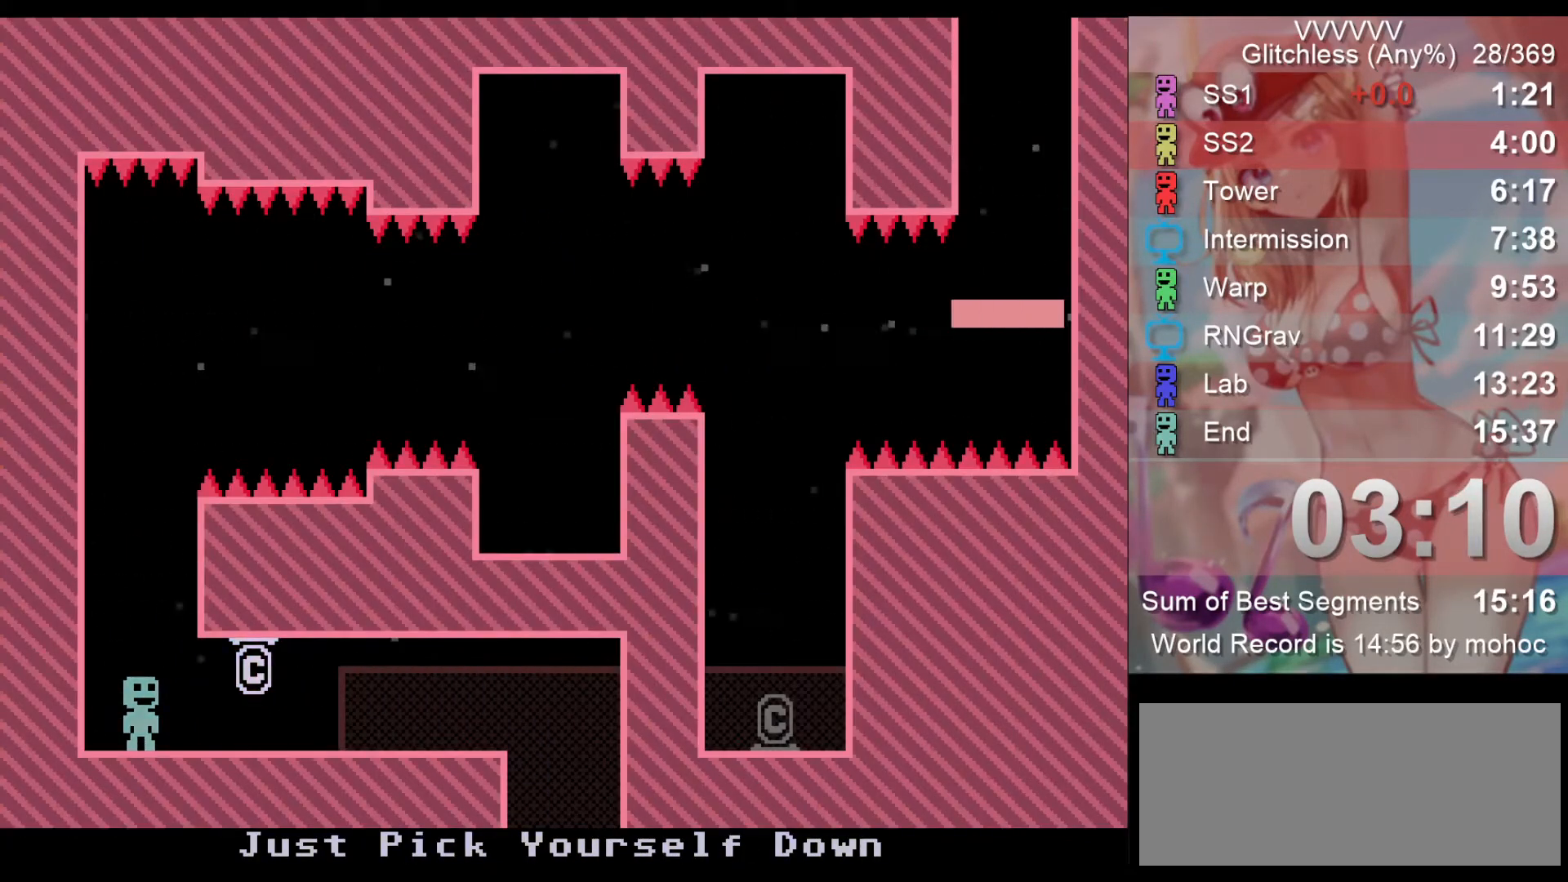
{"keys": [], "events": []}
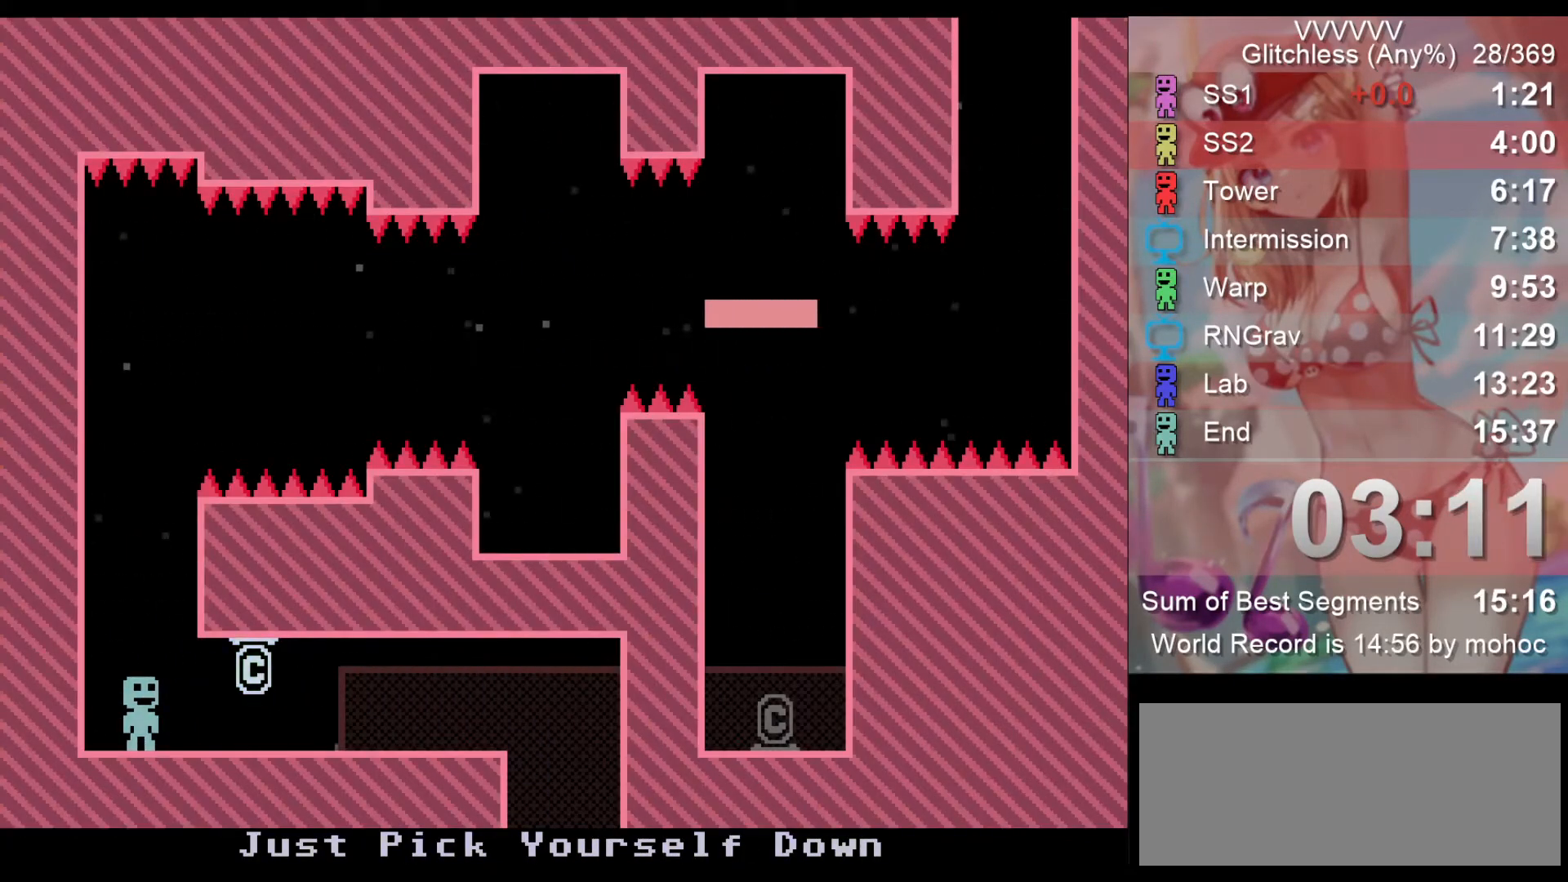
{"keys": [], "events": []}
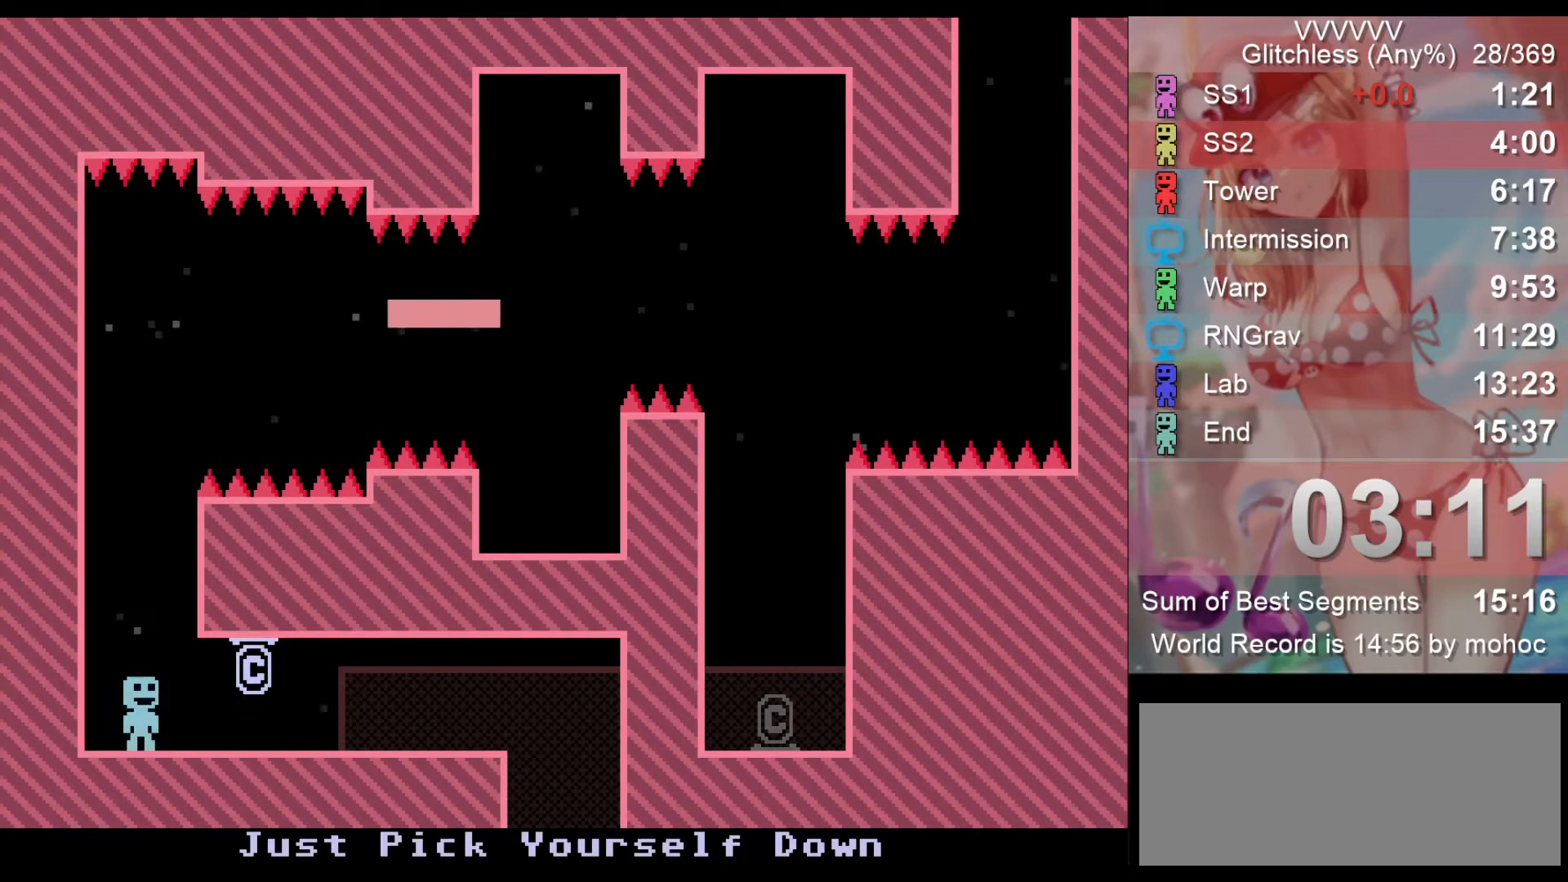
{"keys": [], "events": [[167, "z", "down"], [267, "z", "up"]]}
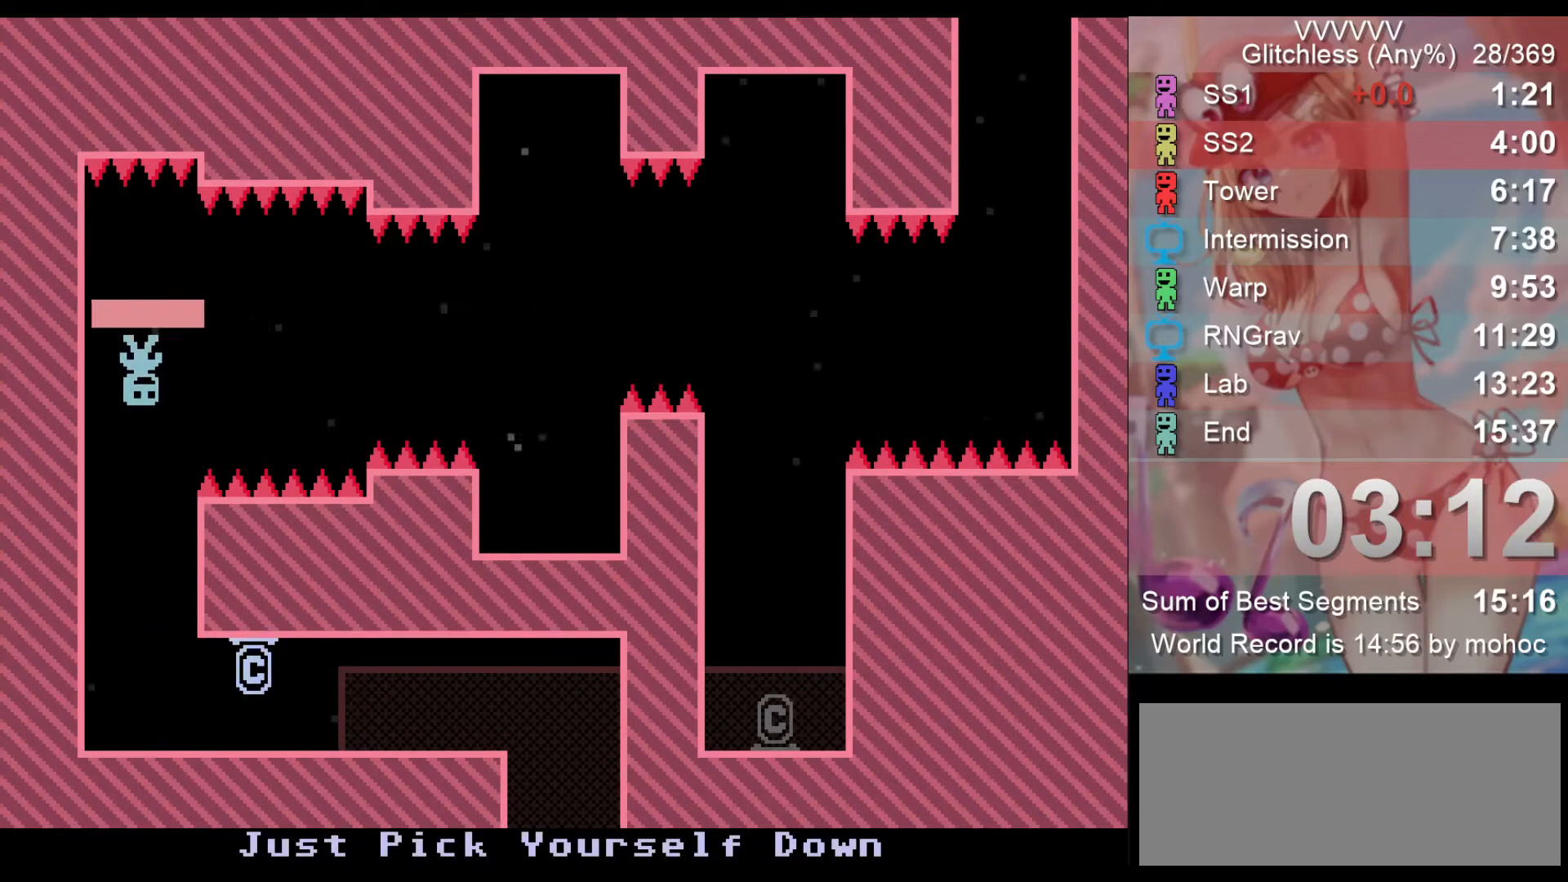
{"keys": [], "events": []}
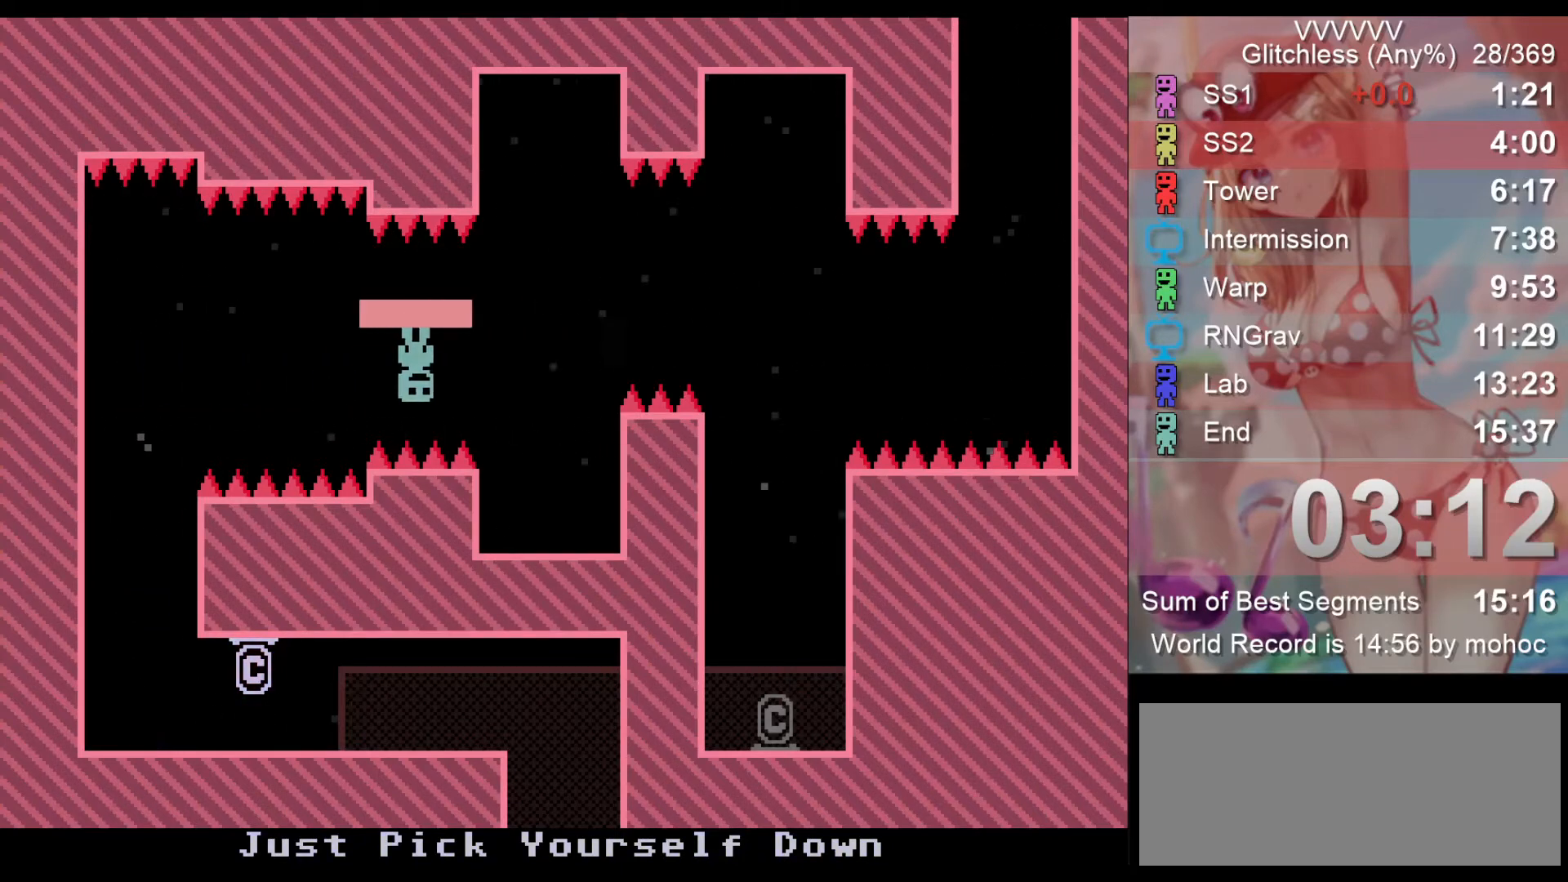
{"keys": ["z"], "events": [[233, "right", "down"], [233, "z", "down"], [333, "z", "up"], [433, "right", "up"], [500, "z", "down"]]}
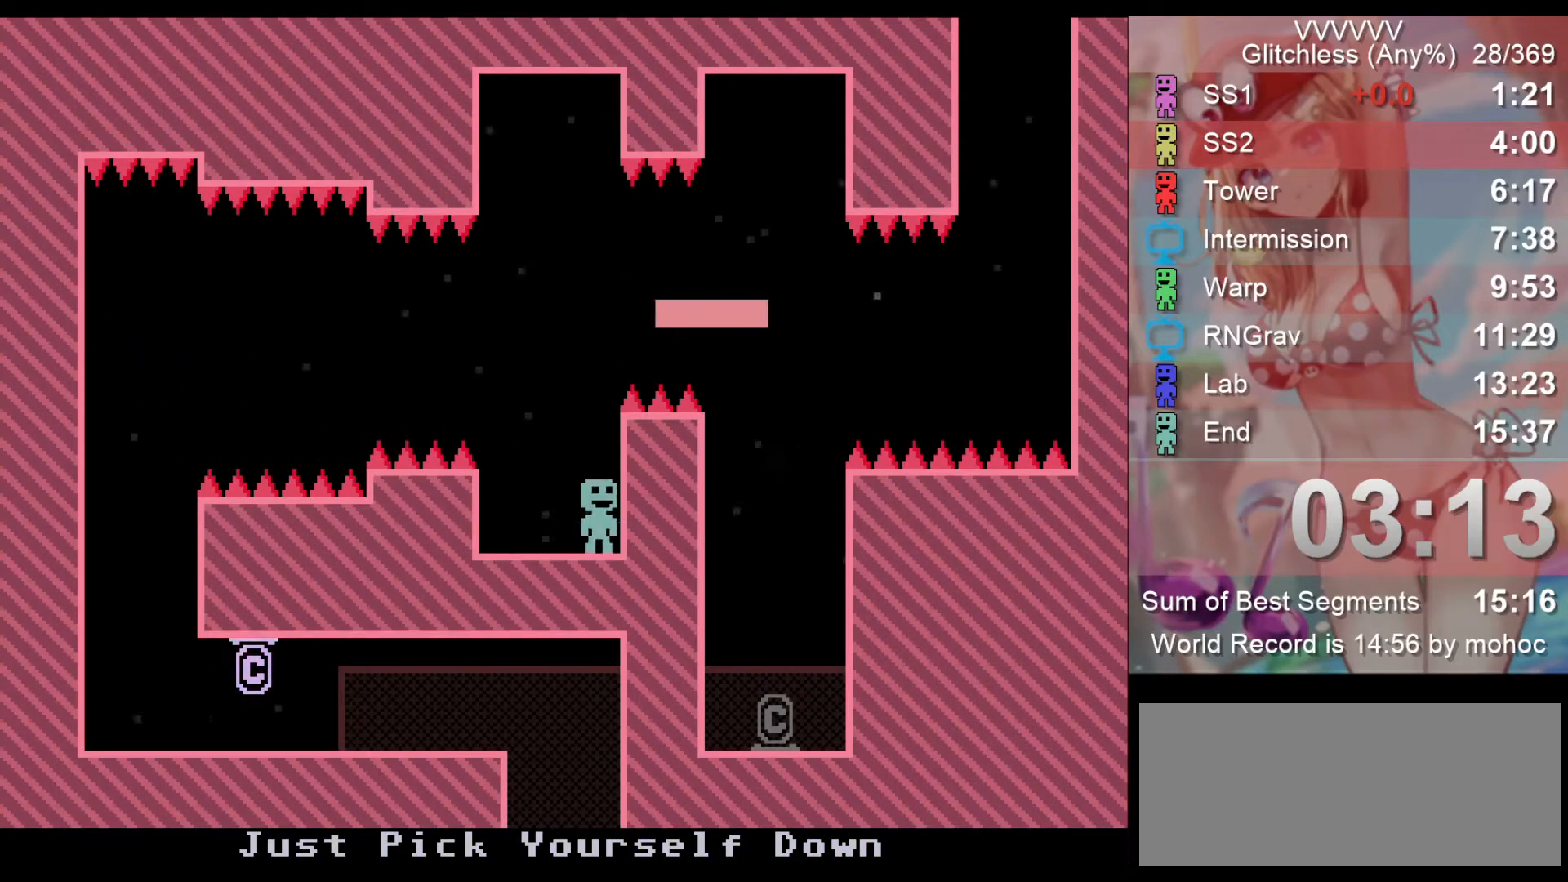
{"keys": [], "events": [[100, "z", "up"]]}
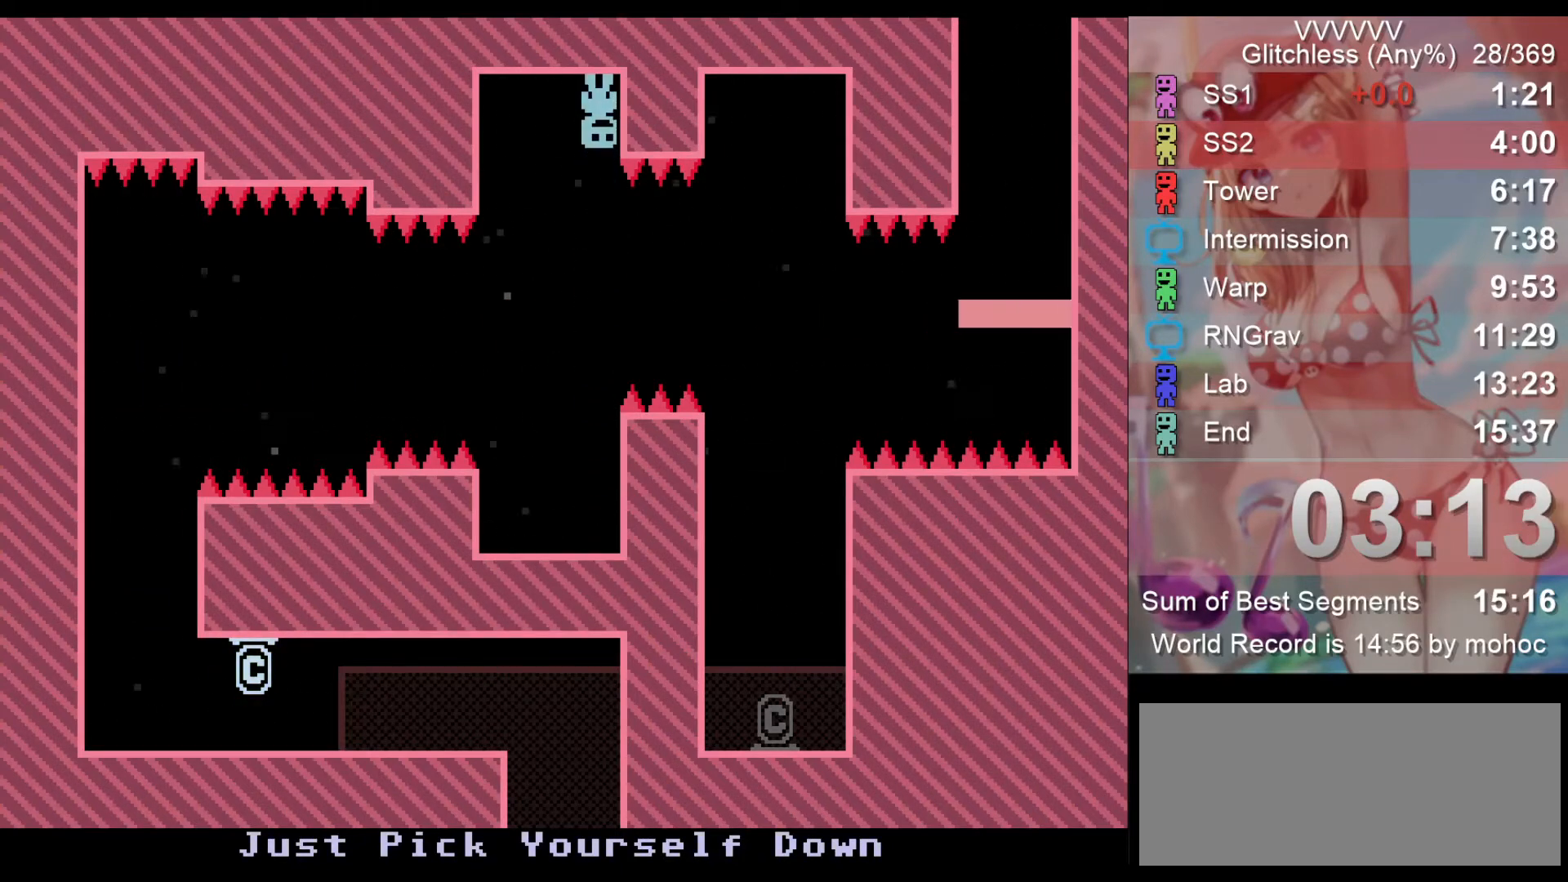
{"keys": ["right", "z"], "events": [[400, "right", "down"], [433, "z", "down"]]}
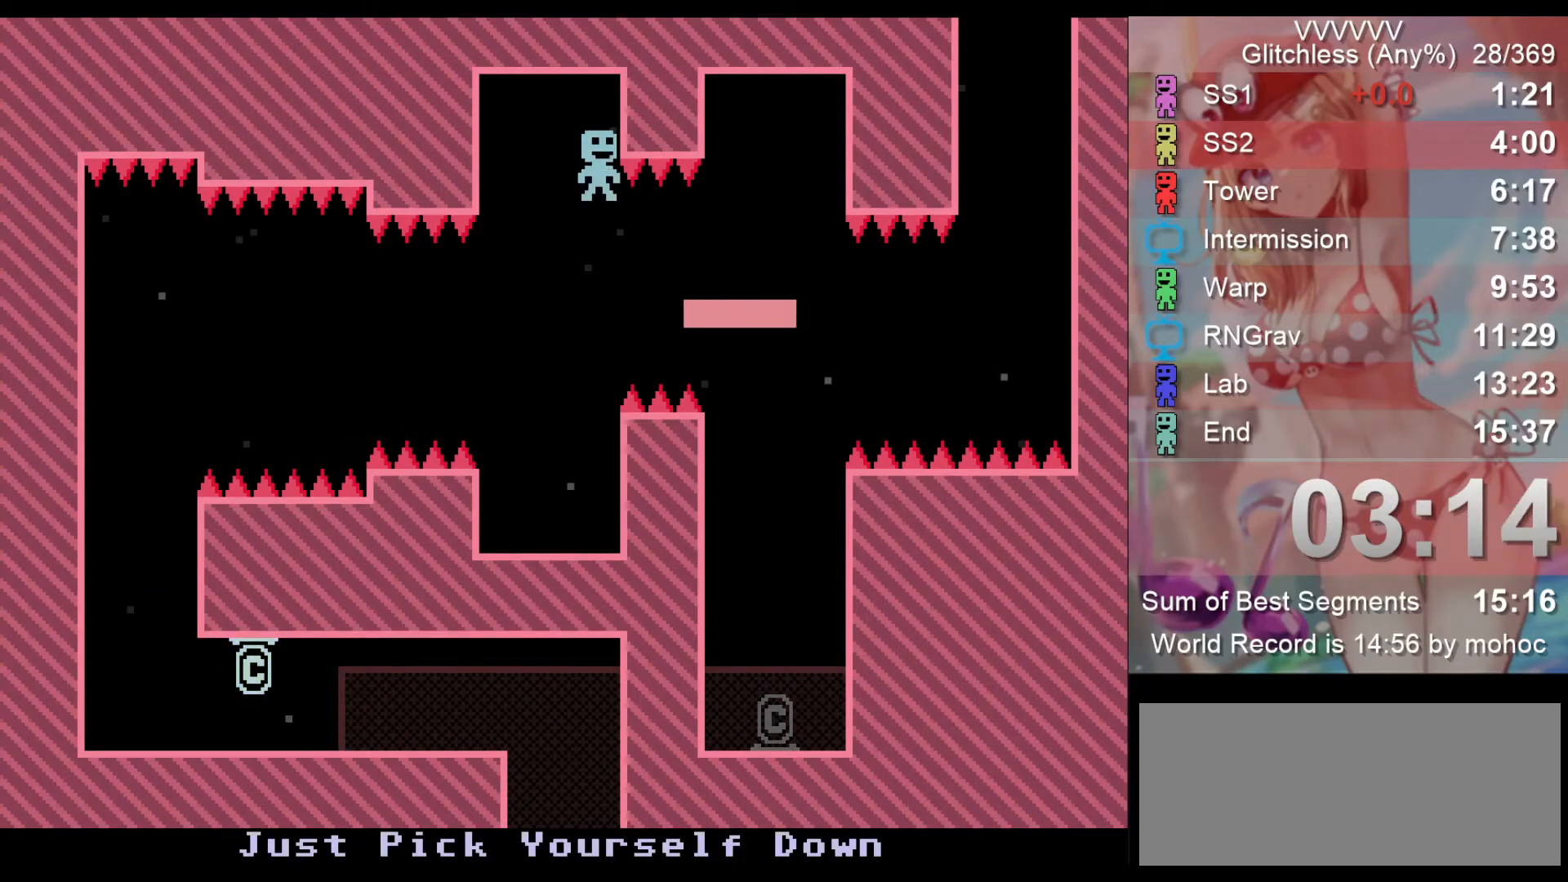
{"keys": ["right"], "events": [[200, "z", "up"]]}
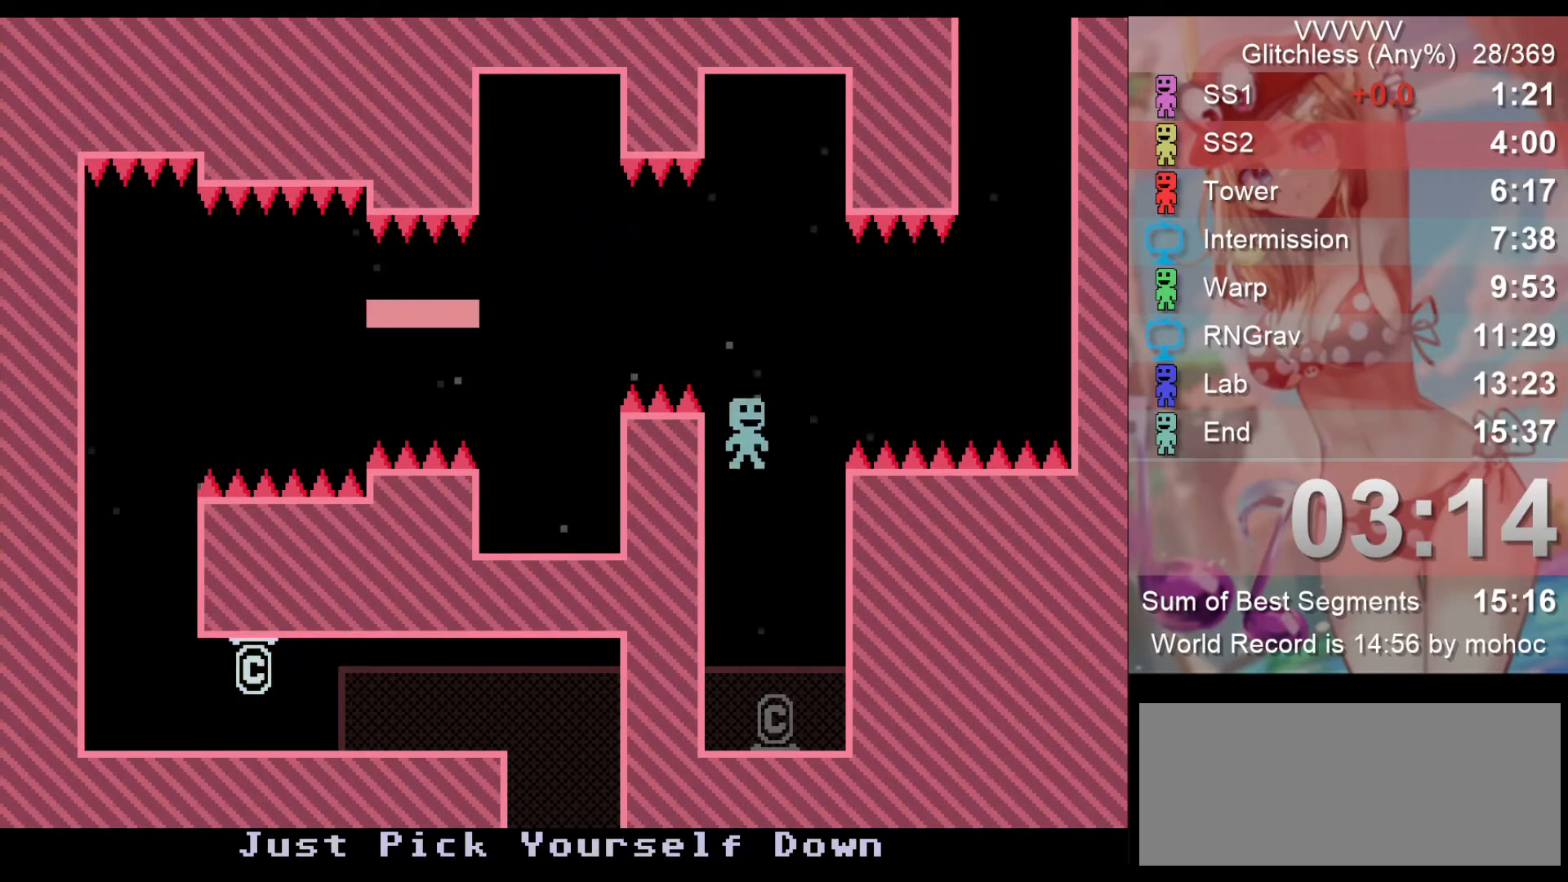
{"keys": ["right"], "events": [[100, "right", "up"], [167, "left", "down"], [233, "left", "up"], [433, "right", "down"]]}
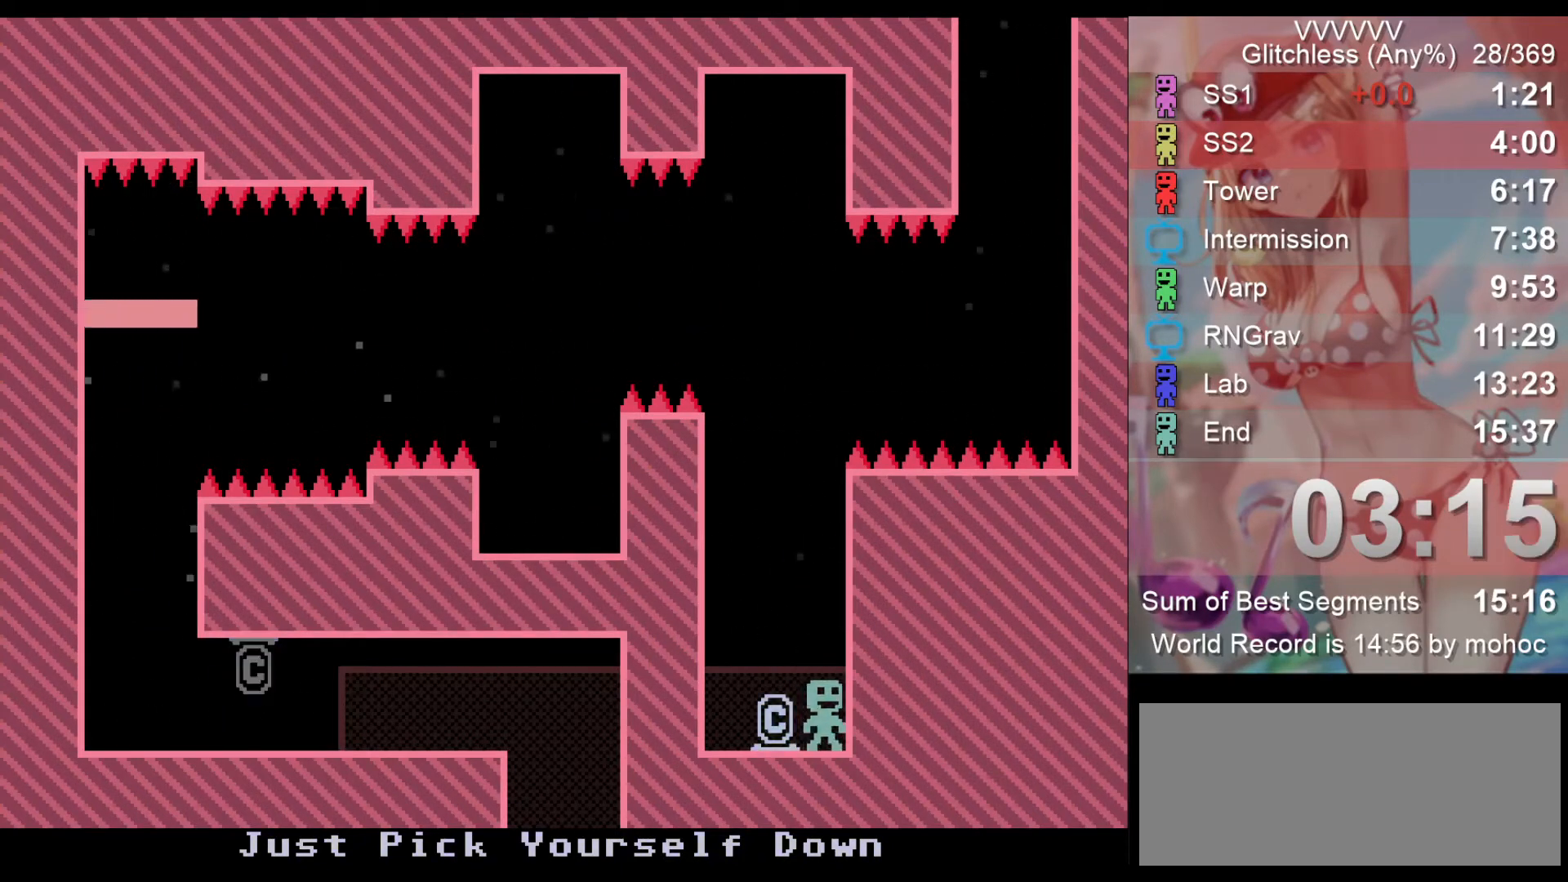
{"keys": [], "events": [[67, "right", "up"]]}
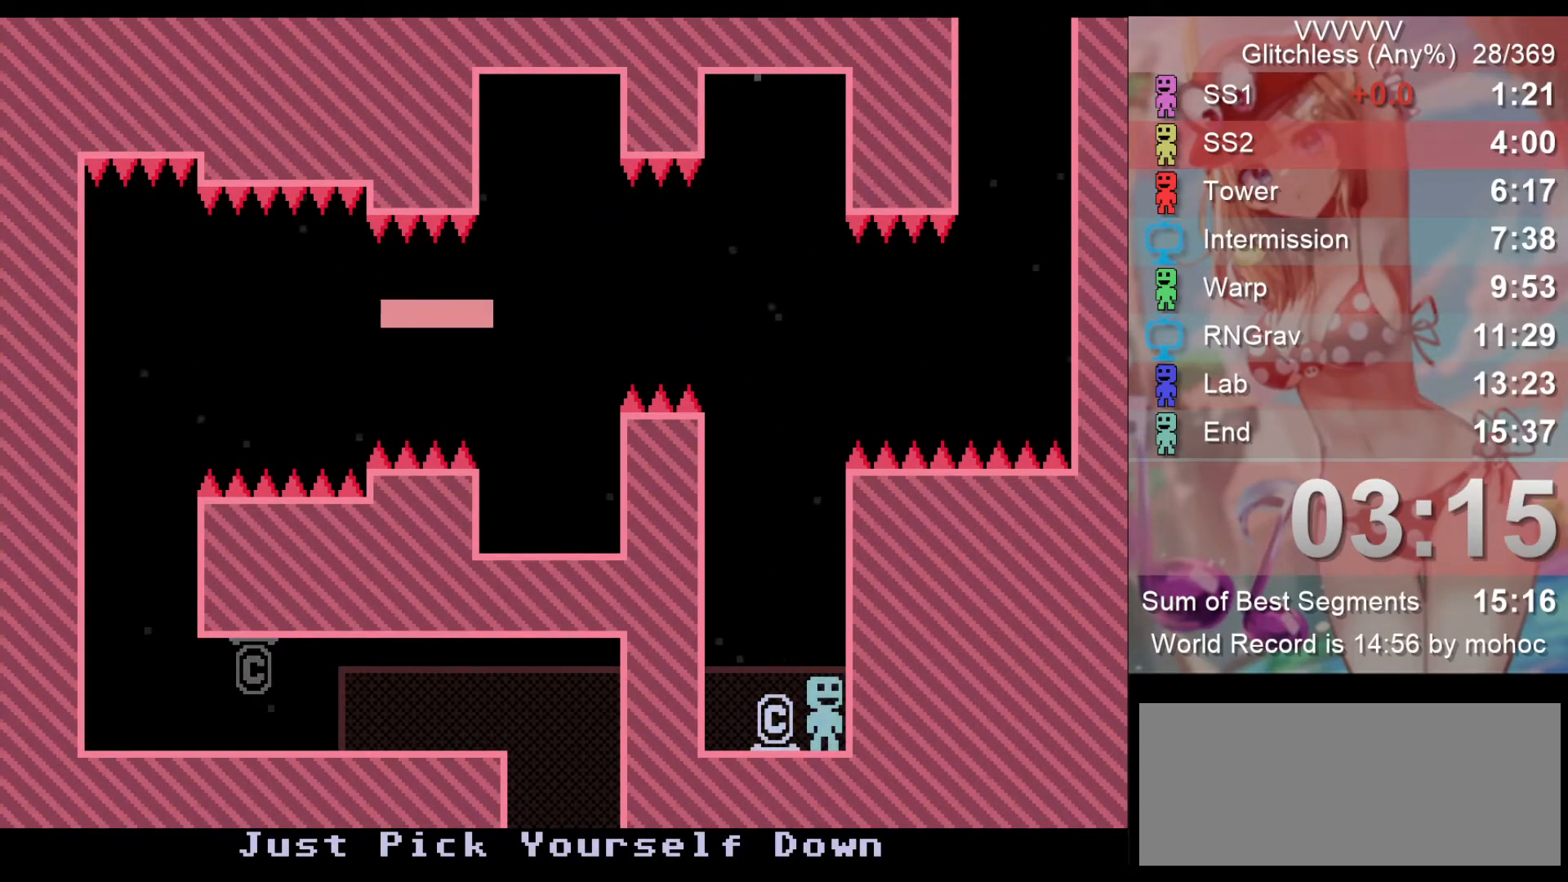
{"keys": ["right"], "events": [[367, "z", "down"], [467, "z", "up"], [500, "right", "down"]]}
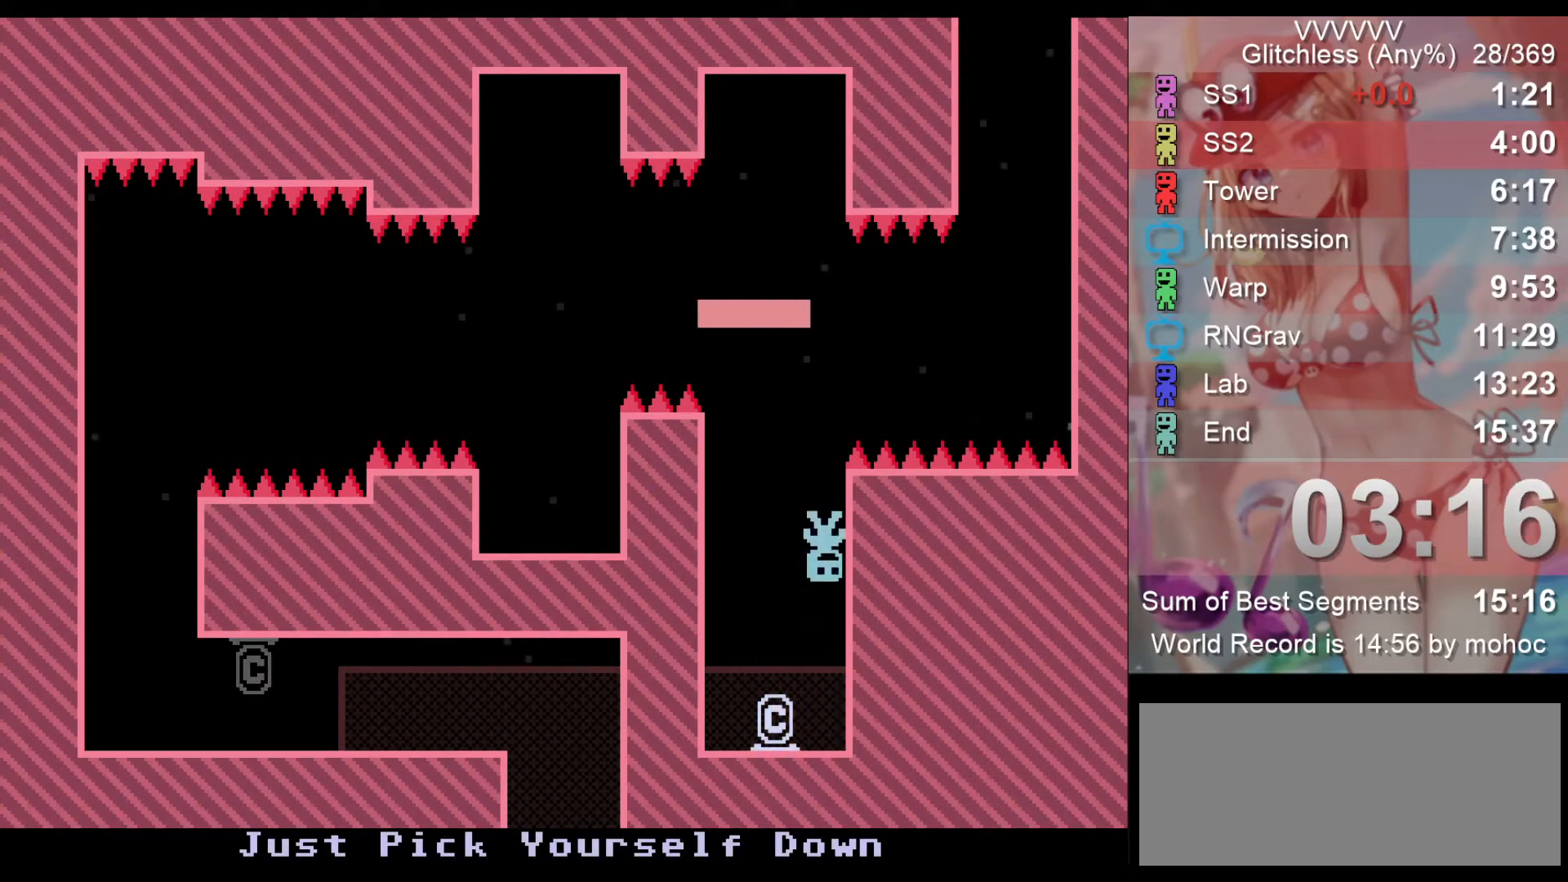
{"keys": ["right"], "events": []}
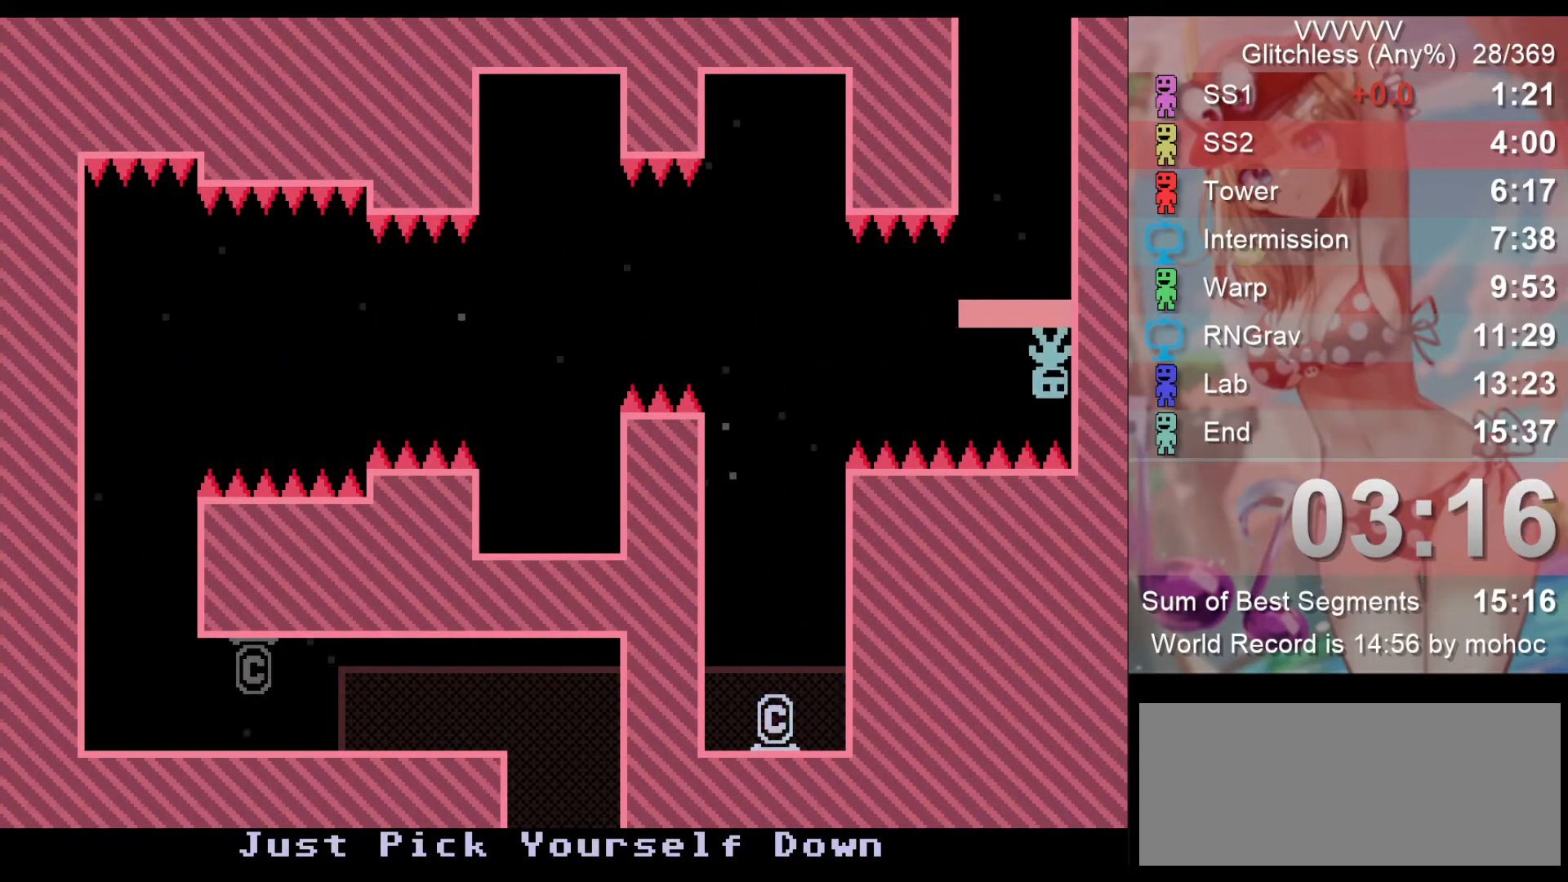
{"keys": ["left"], "events": [[433, "left", "down"], [433, "right", "up"]]}
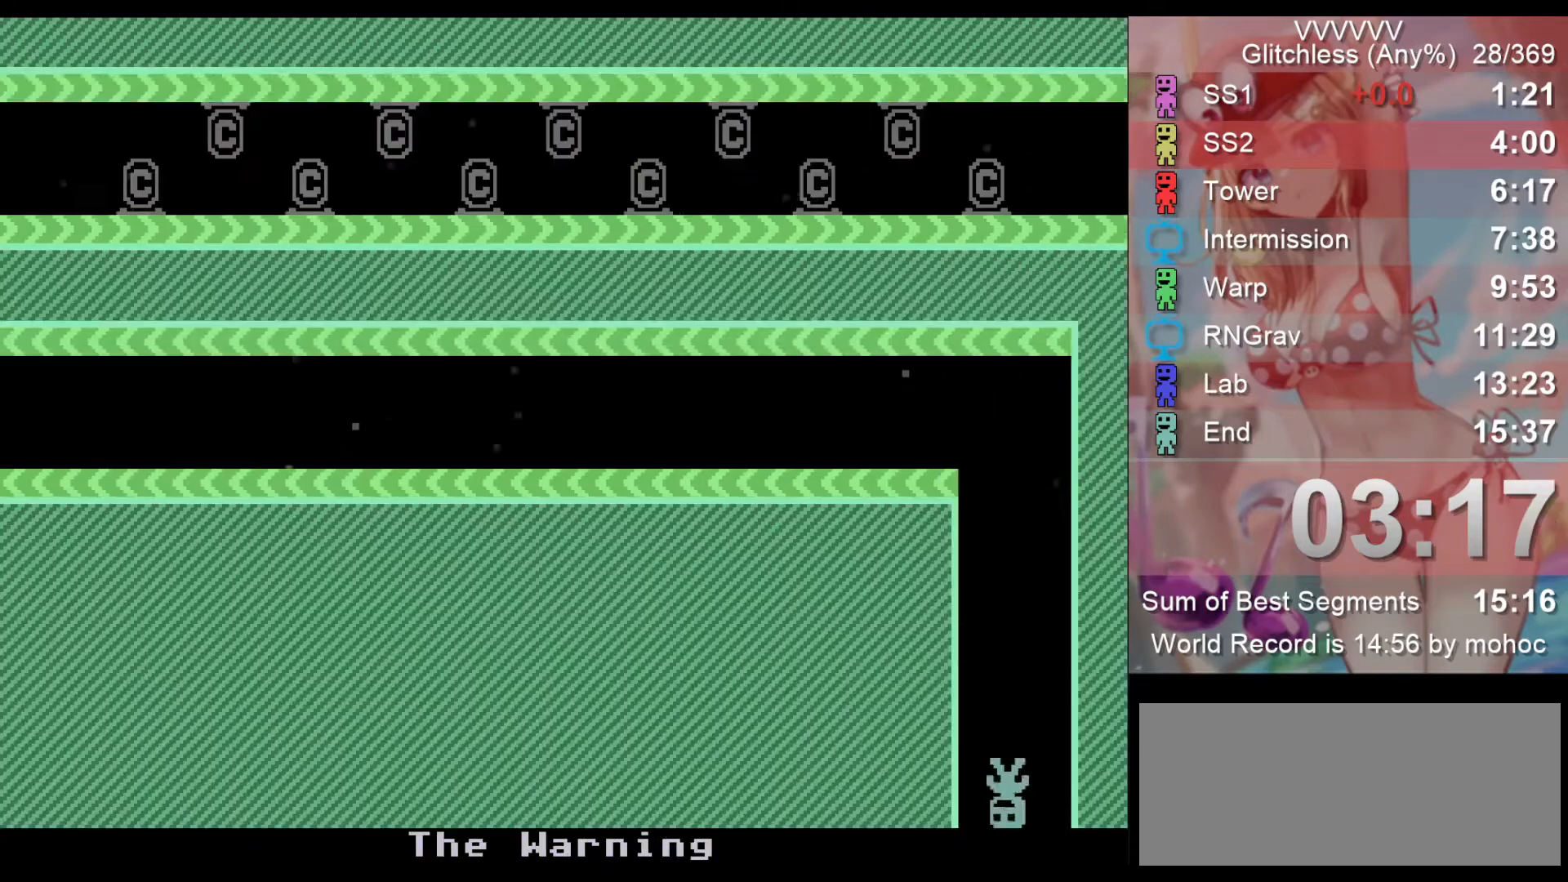
{"keys": ["left"], "events": []}
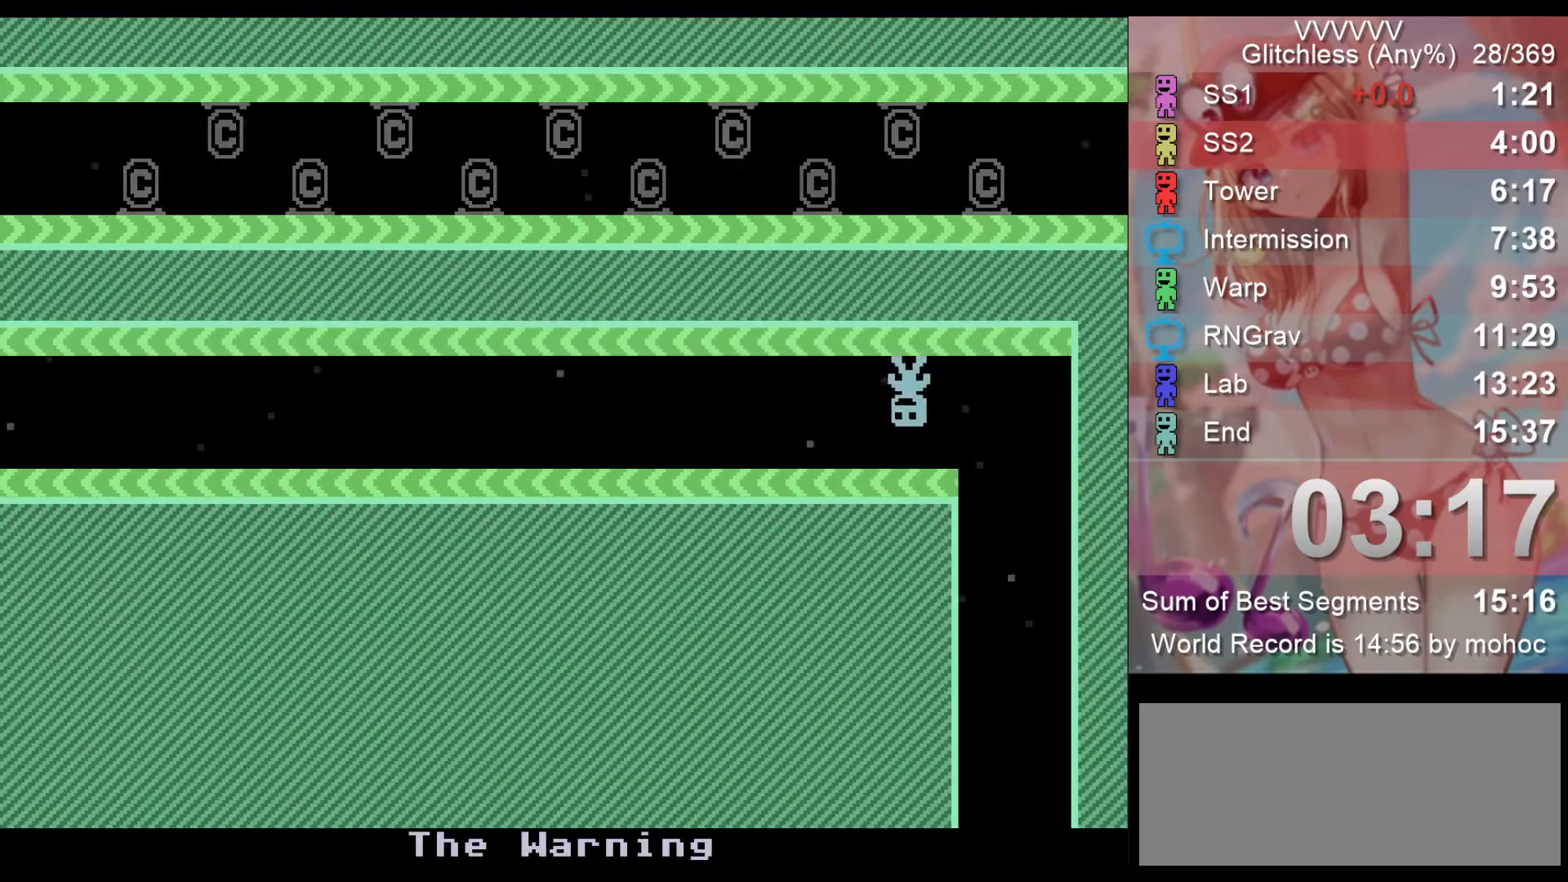
{"keys": ["left"], "events": []}
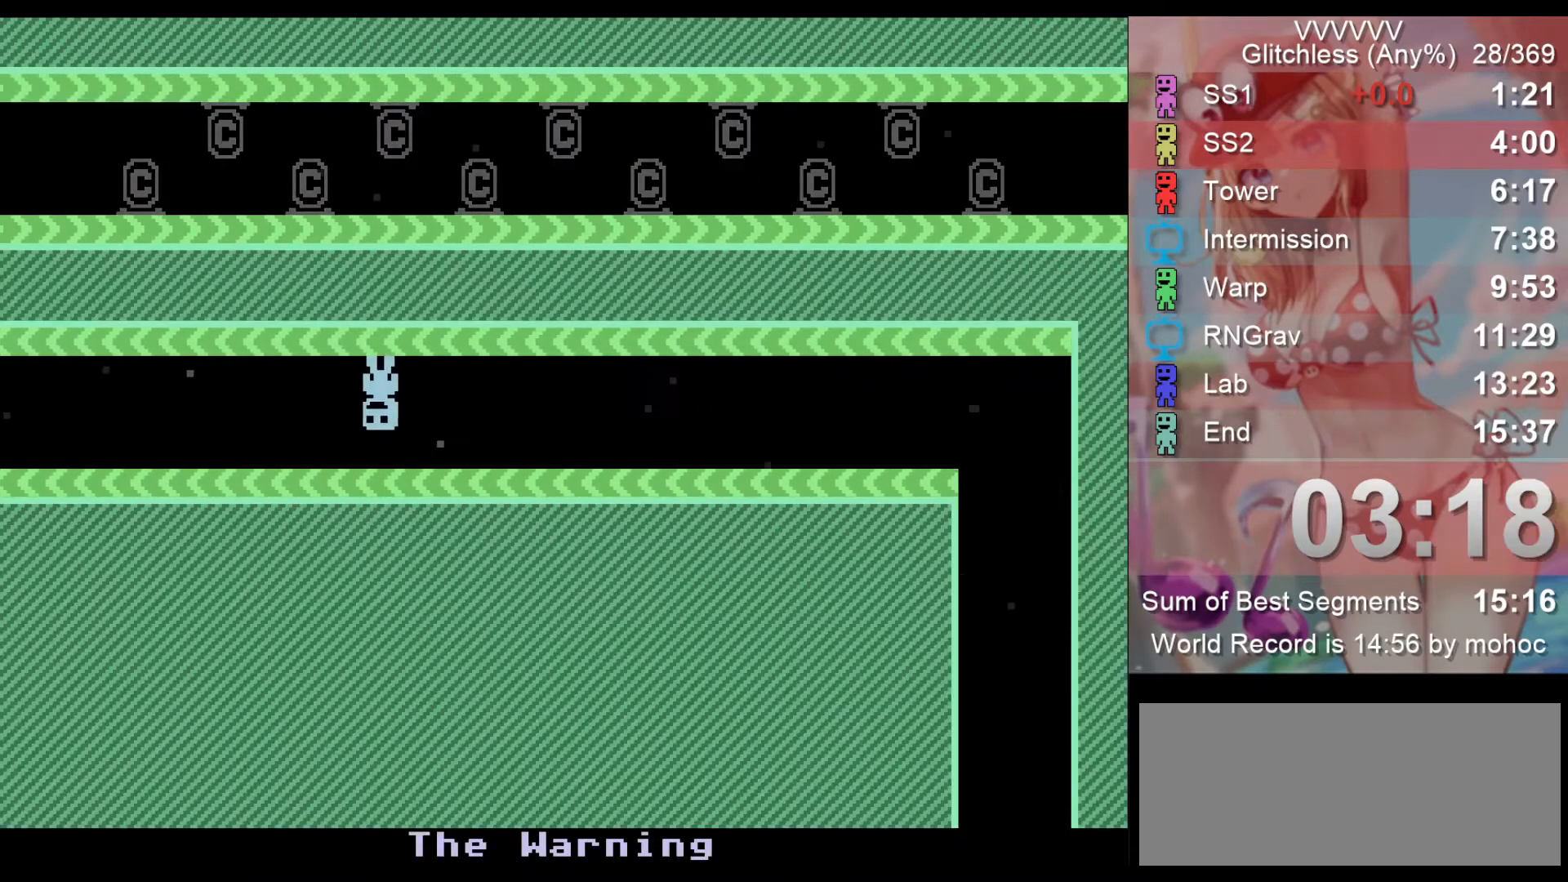
{"keys": ["left"], "events": [[267, "z", "down"], [400, "z", "up"]]}
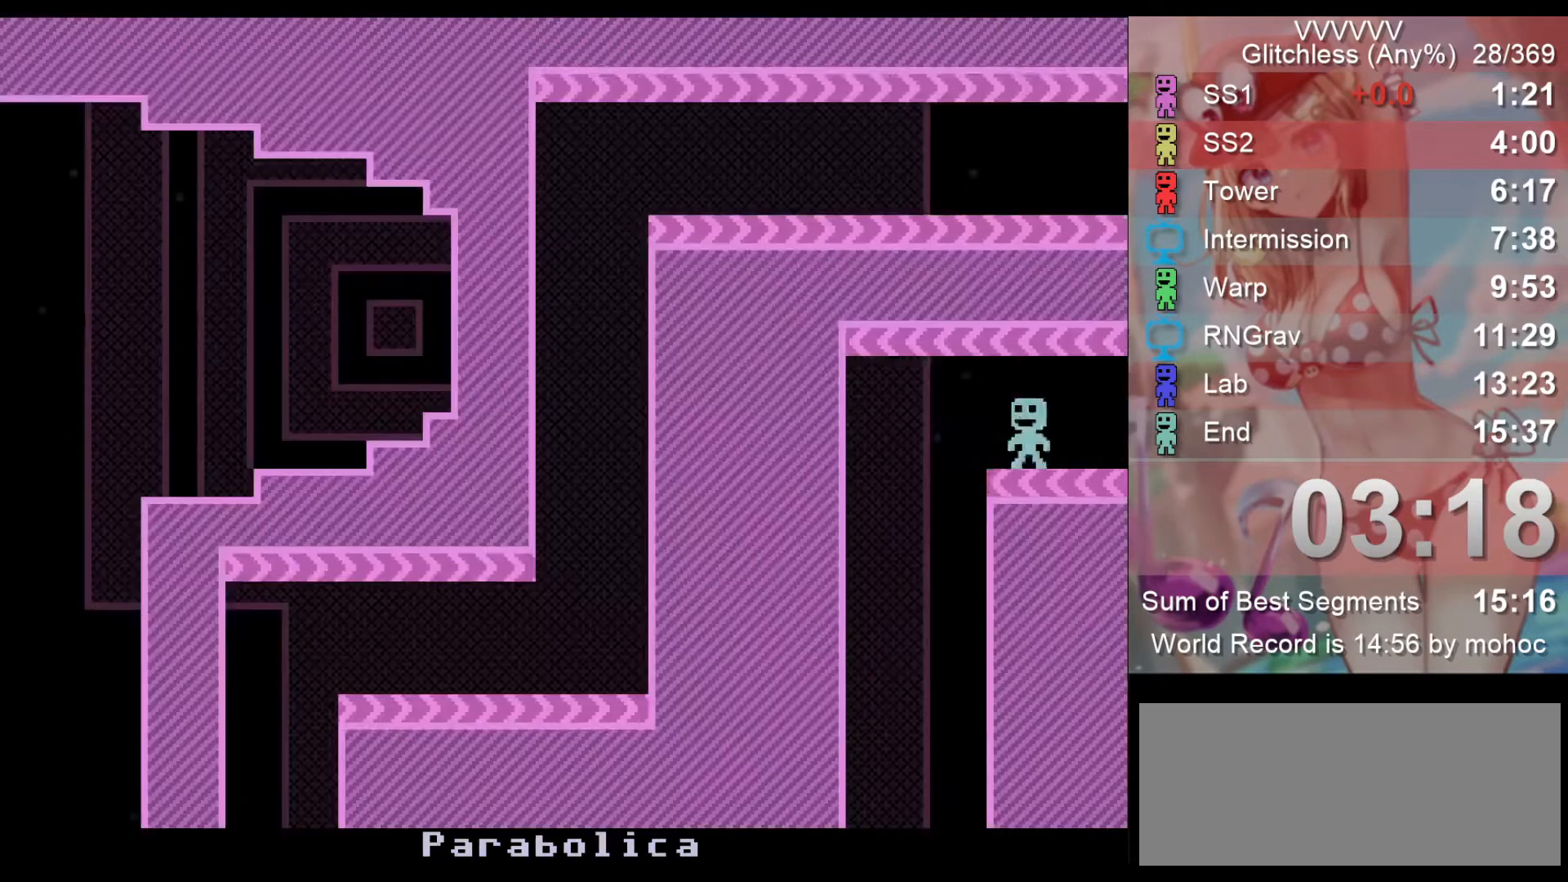
{"keys": [], "events": [[167, "right", "down"], [233, "left", "up"], [367, "right", "up"]]}